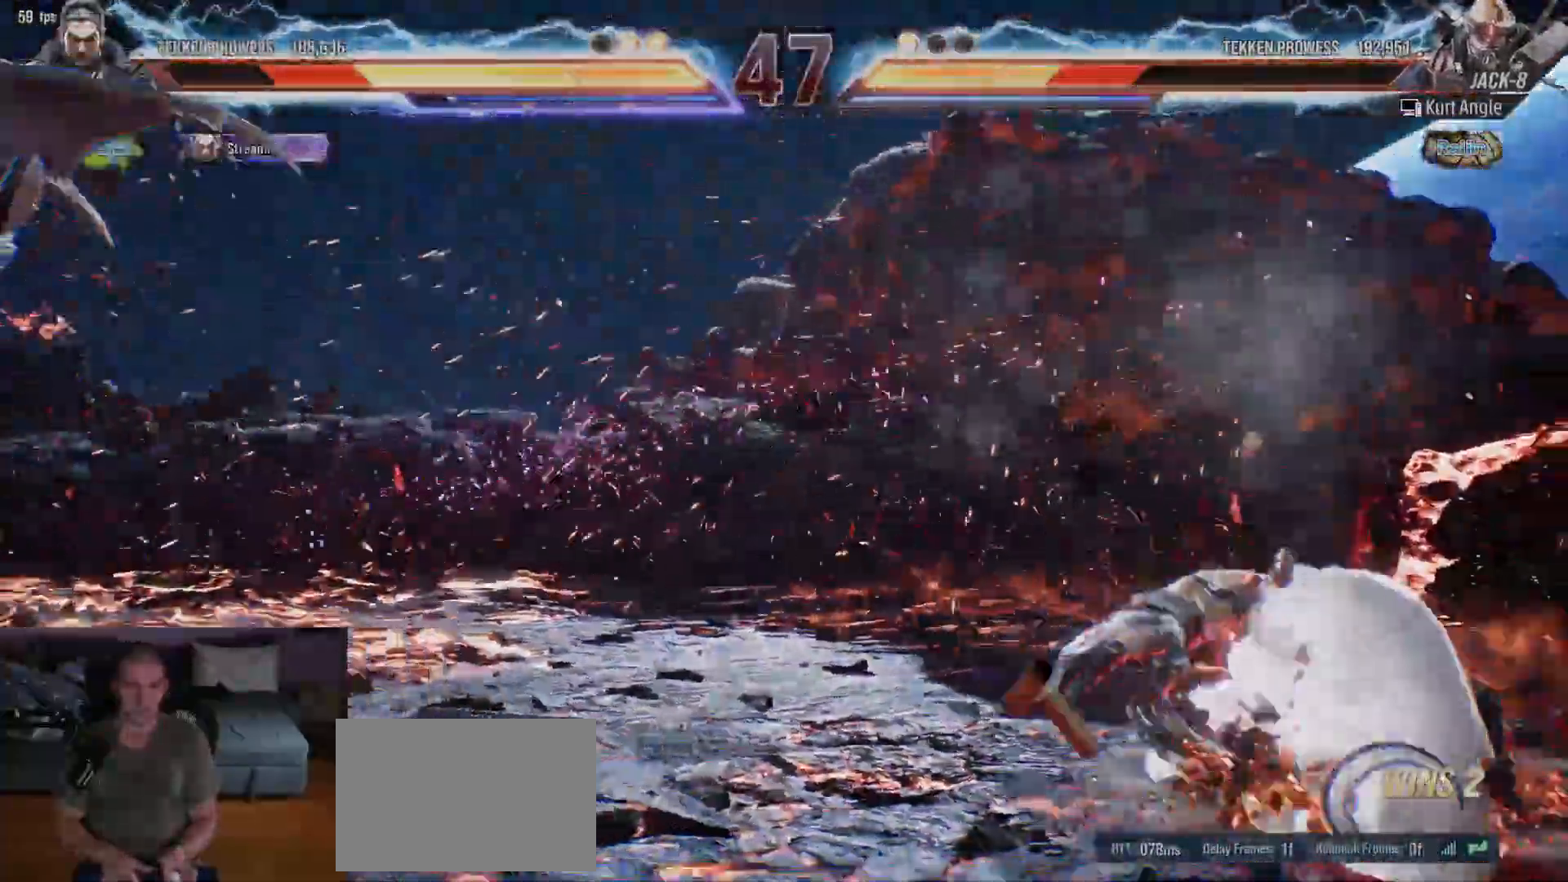
Gameplay with a controller (arcade stick); each line is a JSON object with the inputs held at the frame after it. "events" lists button and stick changes between this image and that frame as [ms after this image, input, new state], when the widget could be followed in between. Not read: L3 R3.
{"buttons": [], "left_stick": "left", "events": []}
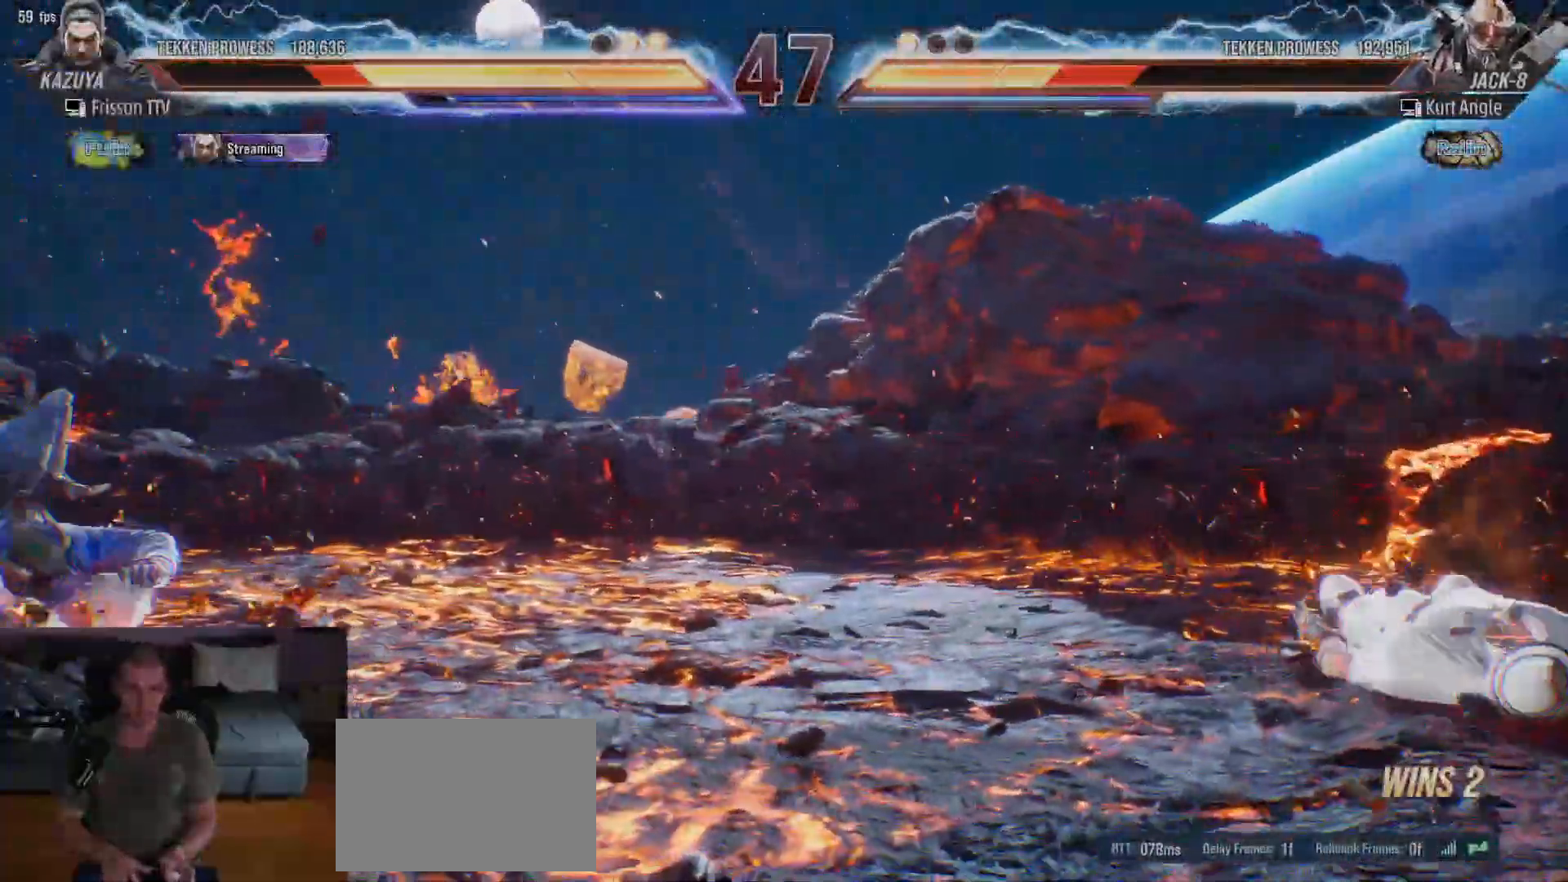
{"buttons": [], "left_stick": "right"}
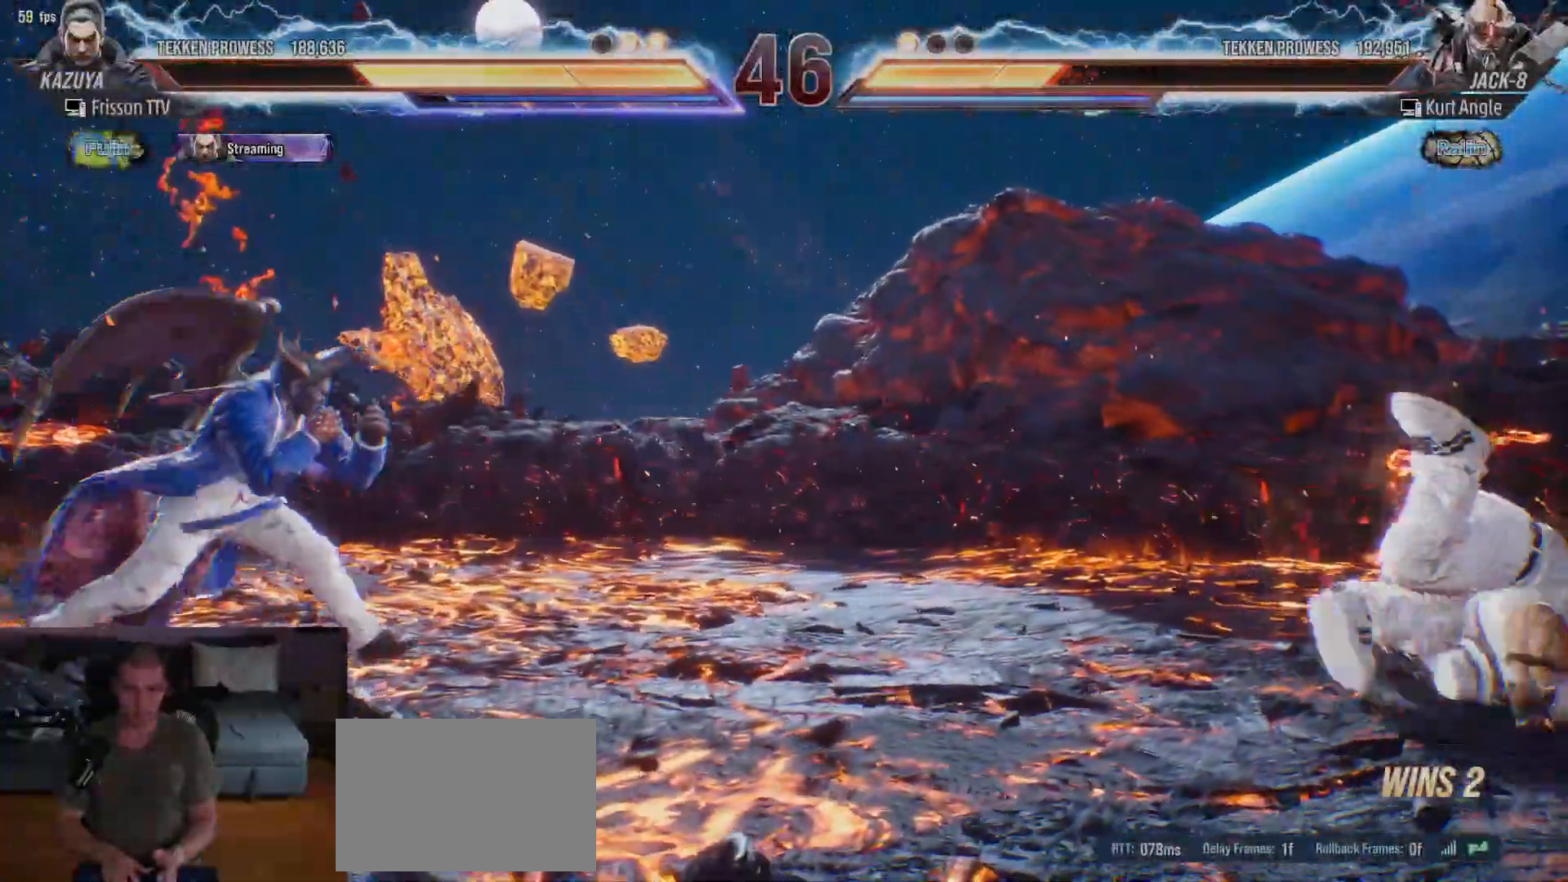
{"buttons": [], "left_stick": "up", "events": [[117, "left_stick", "center"], [217, "left_stick", "up"], [333, "left_stick", "center"], [417, "left_stick", "up"]]}
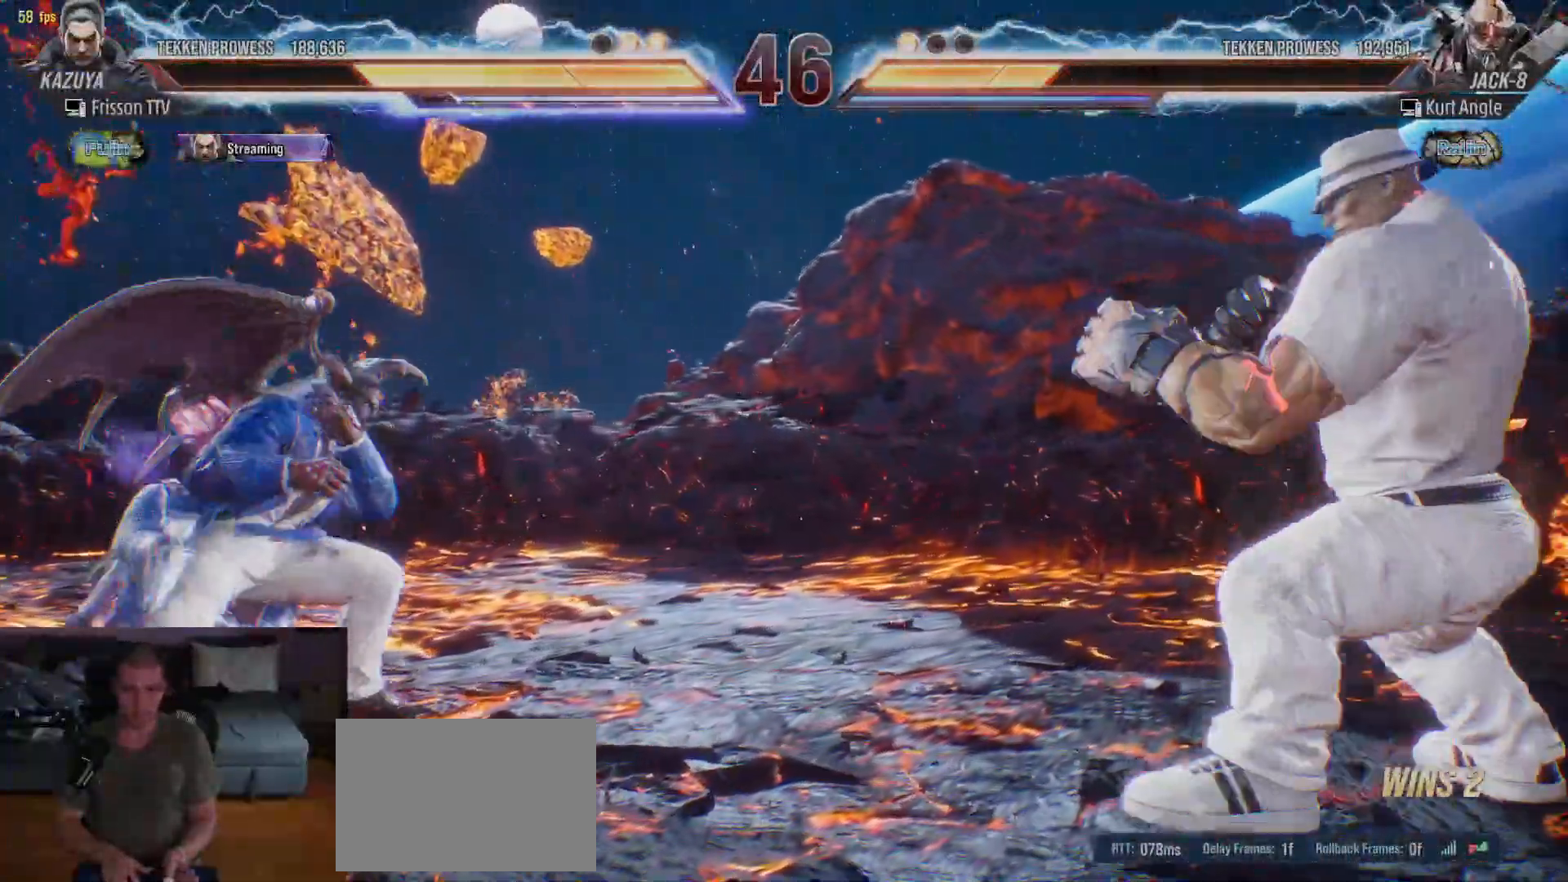
{"buttons": [], "left_stick": "left", "events": [[100, "left_stick", "center"], [217, "left_stick", "up"], [333, "left_stick", "center"], [450, "left_stick", "left"]]}
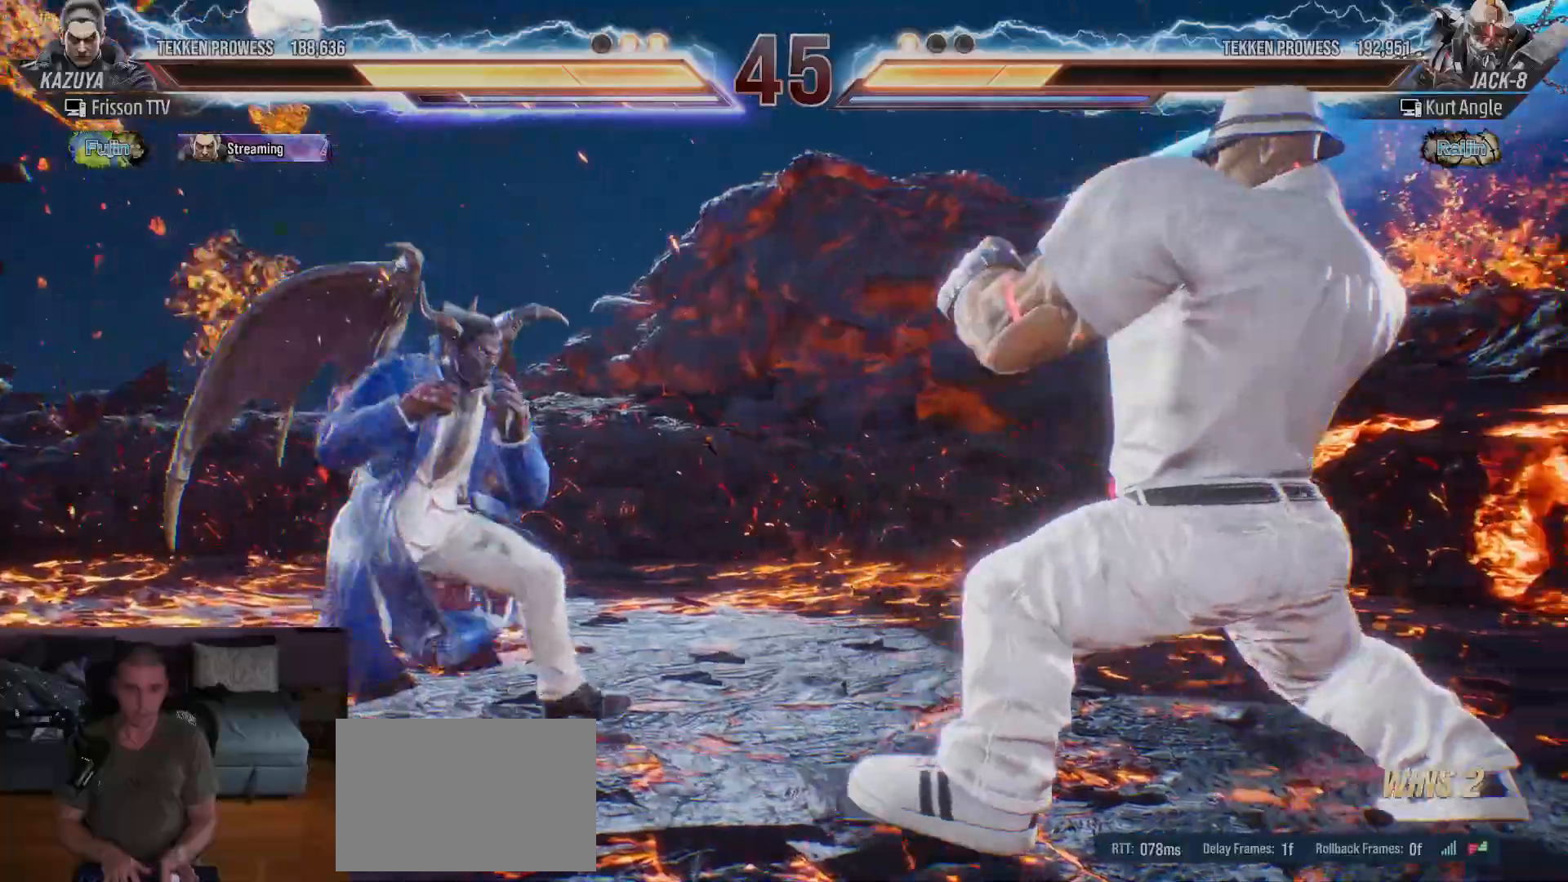
{"buttons": [], "left_stick": "left", "events": [[17, "left_stick", "center"], [83, "left_stick", "left"]]}
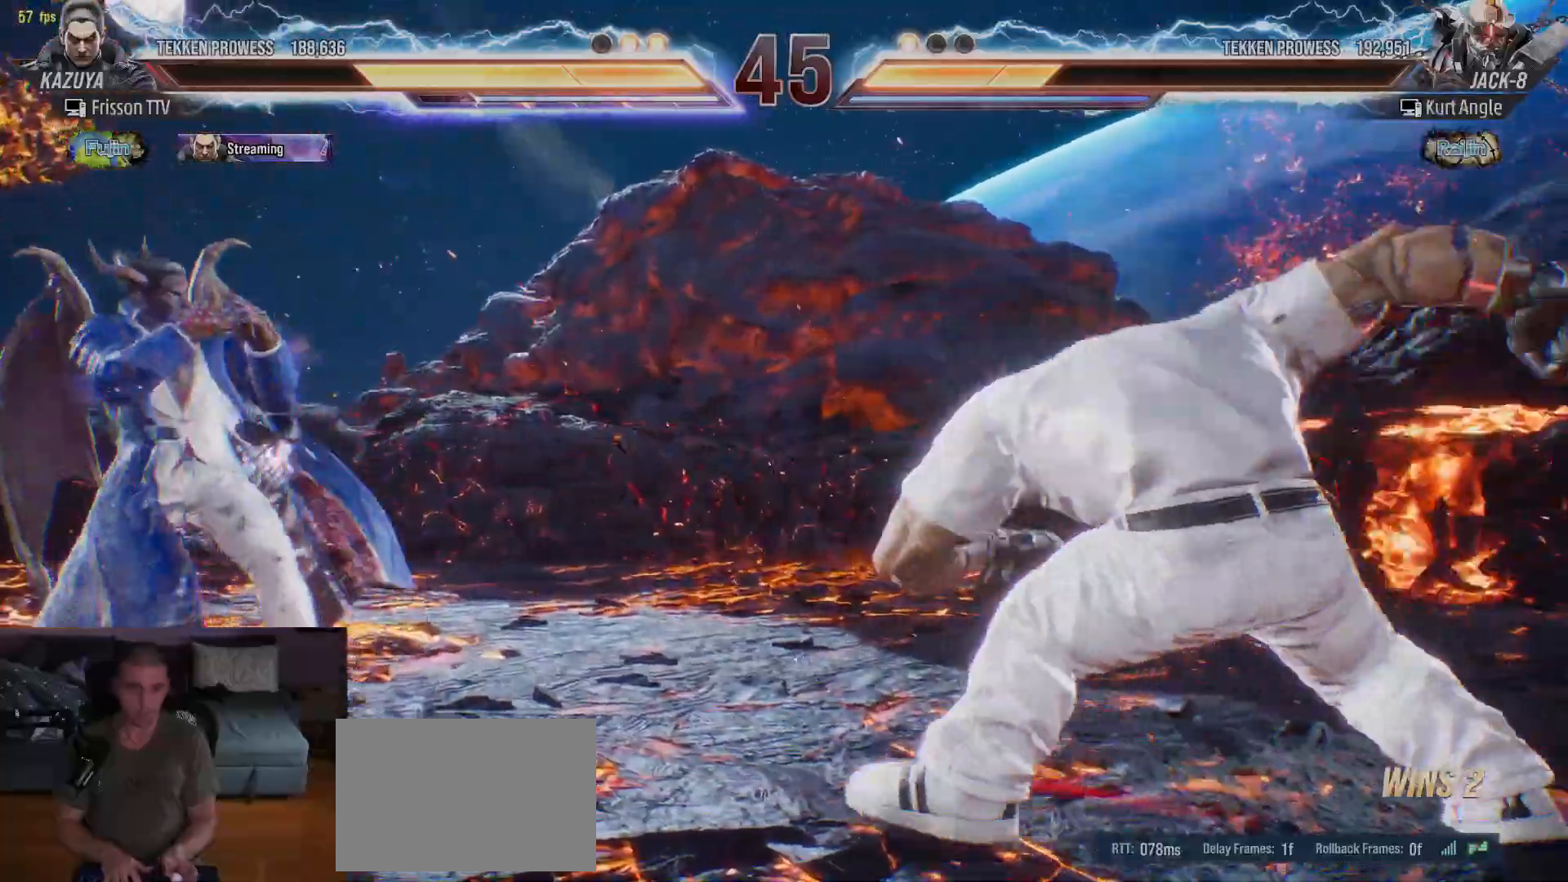
{"buttons": [], "left_stick": "center", "events": [[283, "left_stick", "center"], [383, "left_stick", "right"], [433, "left_stick", "center"]]}
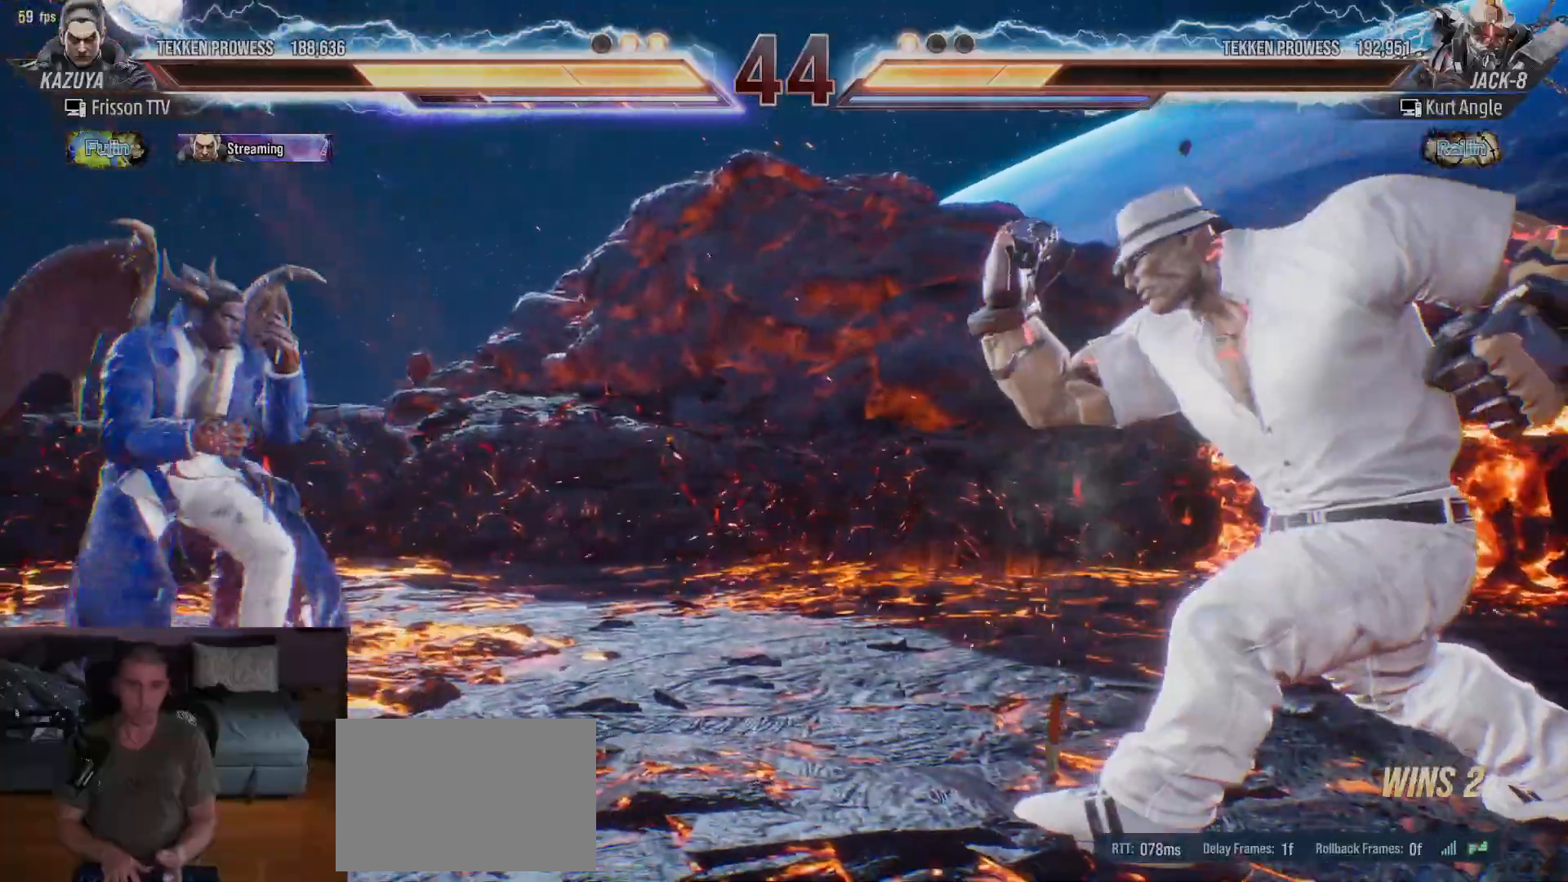
{"buttons": [], "left_stick": "left"}
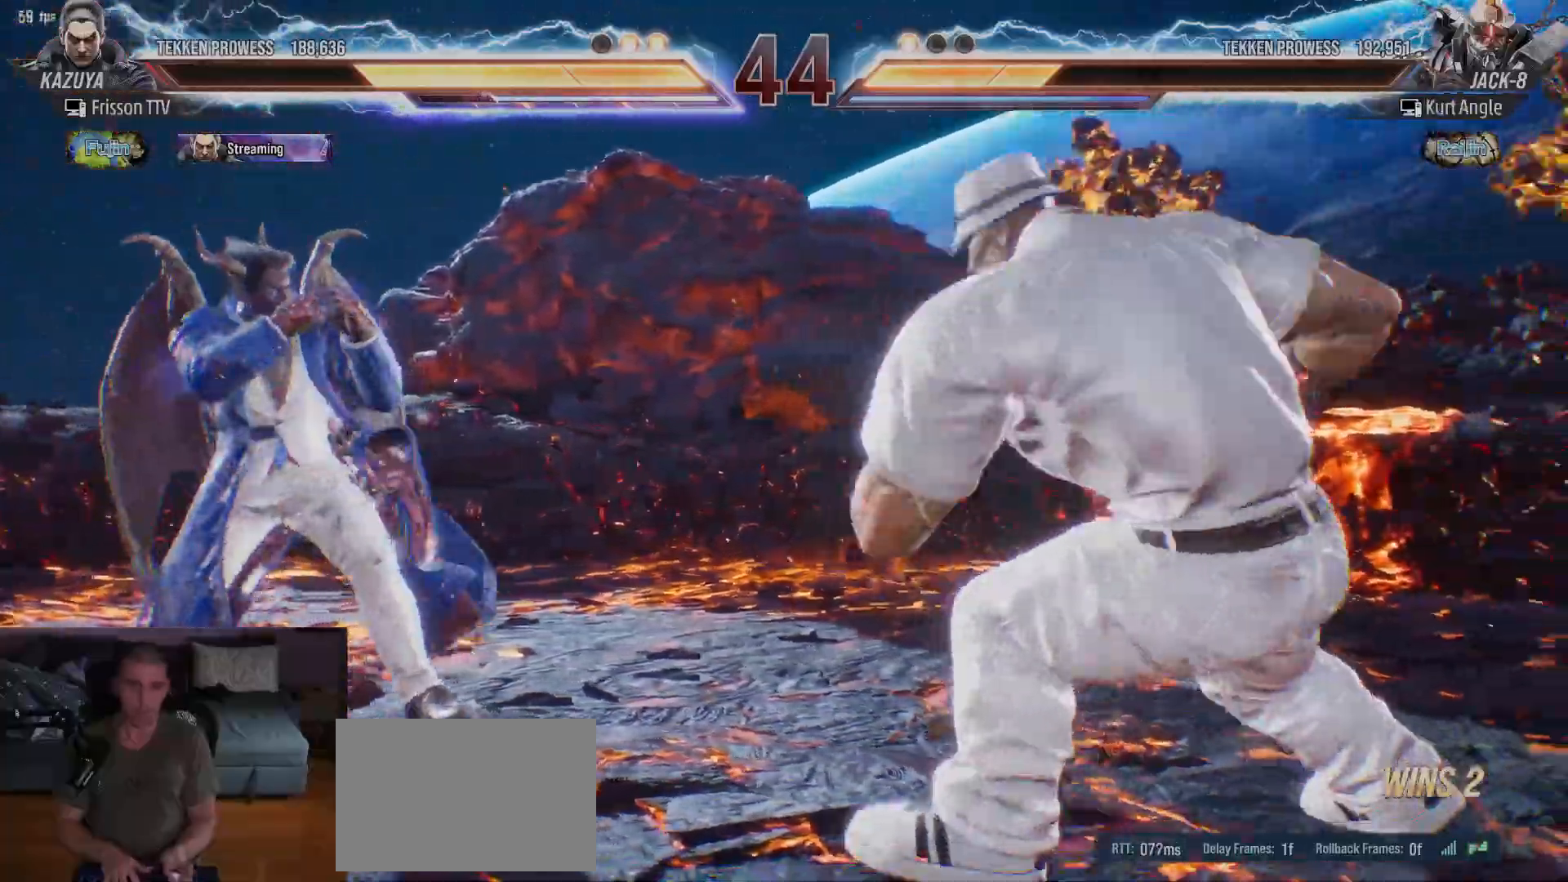
{"buttons": [], "left_stick": "center", "events": [[167, "left_stick", "center"], [400, "left_stick", "right"], [450, "left_stick", "center"]]}
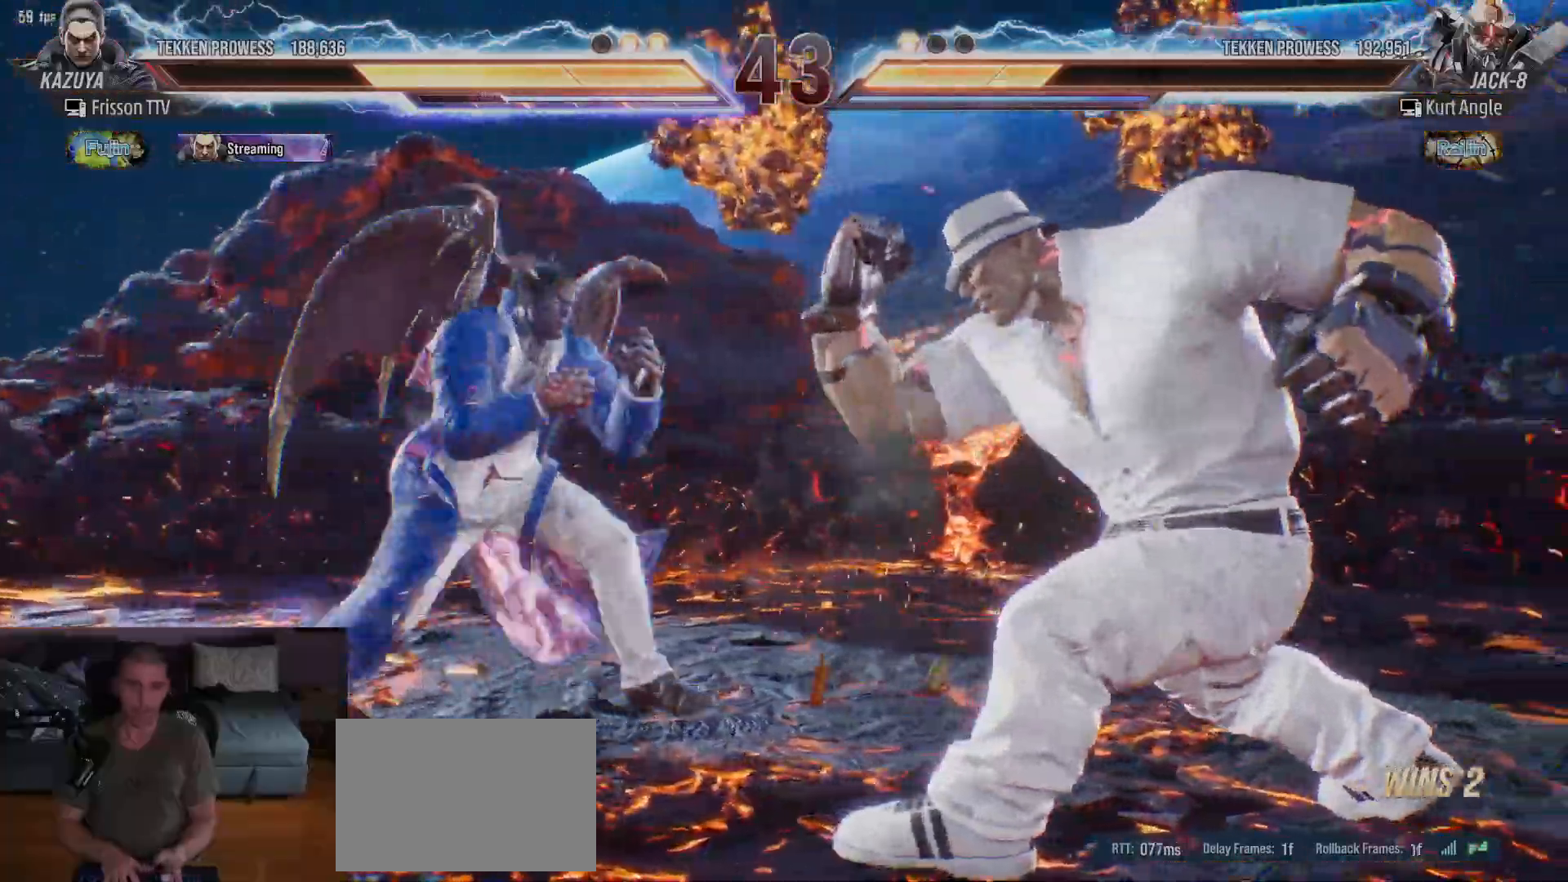
{"buttons": [], "left_stick": "center", "events": [[17, "left_stick", "right"], [50, "TRIANGLE", "down"], [150, "TRIANGLE", "up"], [200, "left_stick", "center"]]}
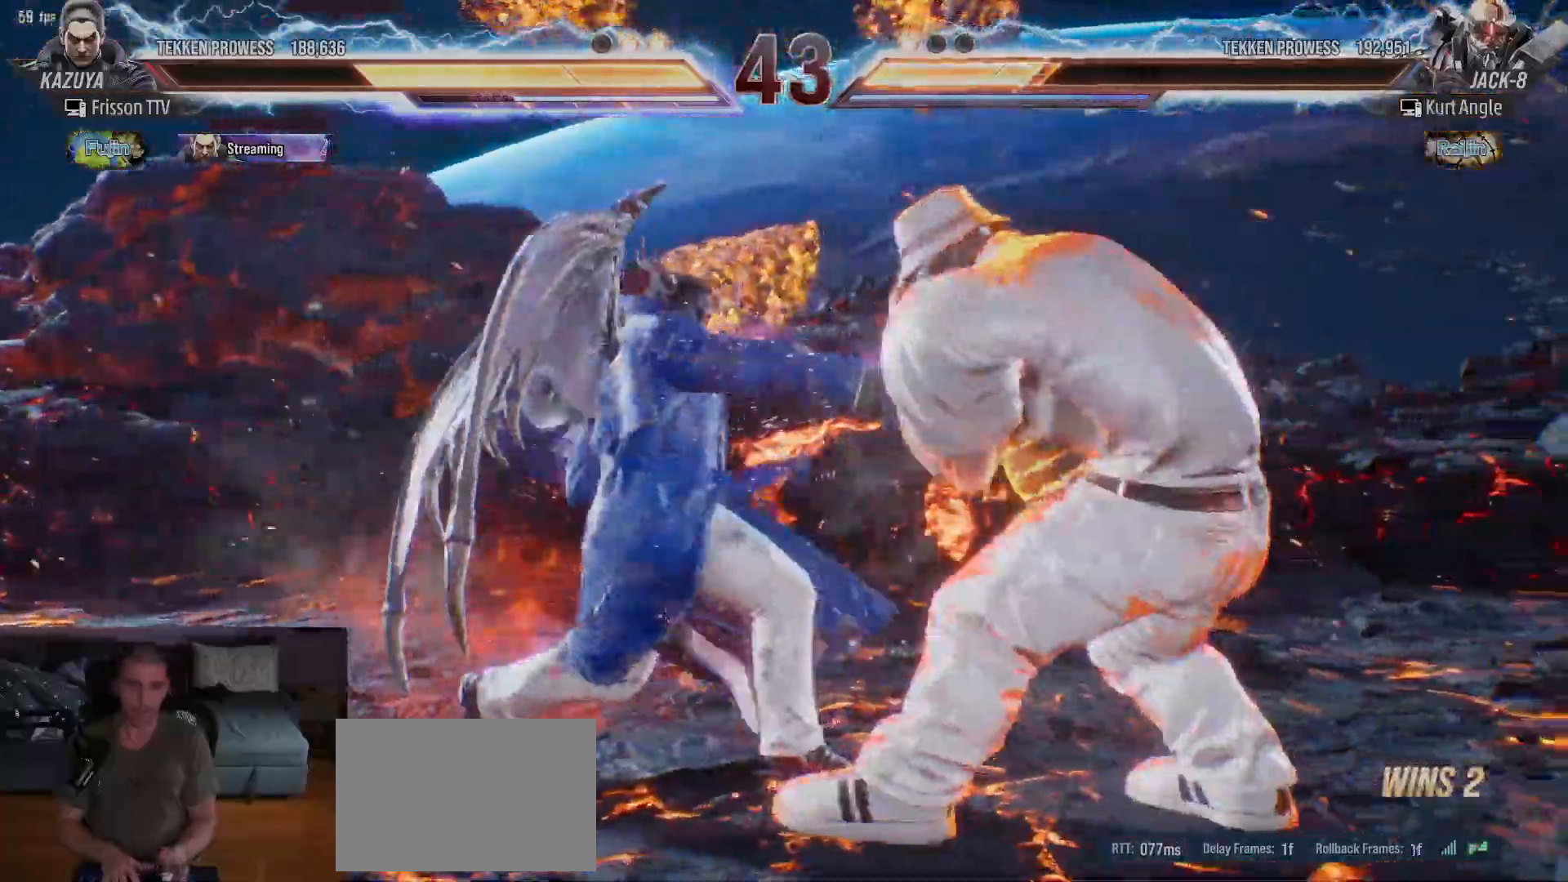
{"buttons": [], "left_stick": "left", "events": [[233, "left_stick", "left"]]}
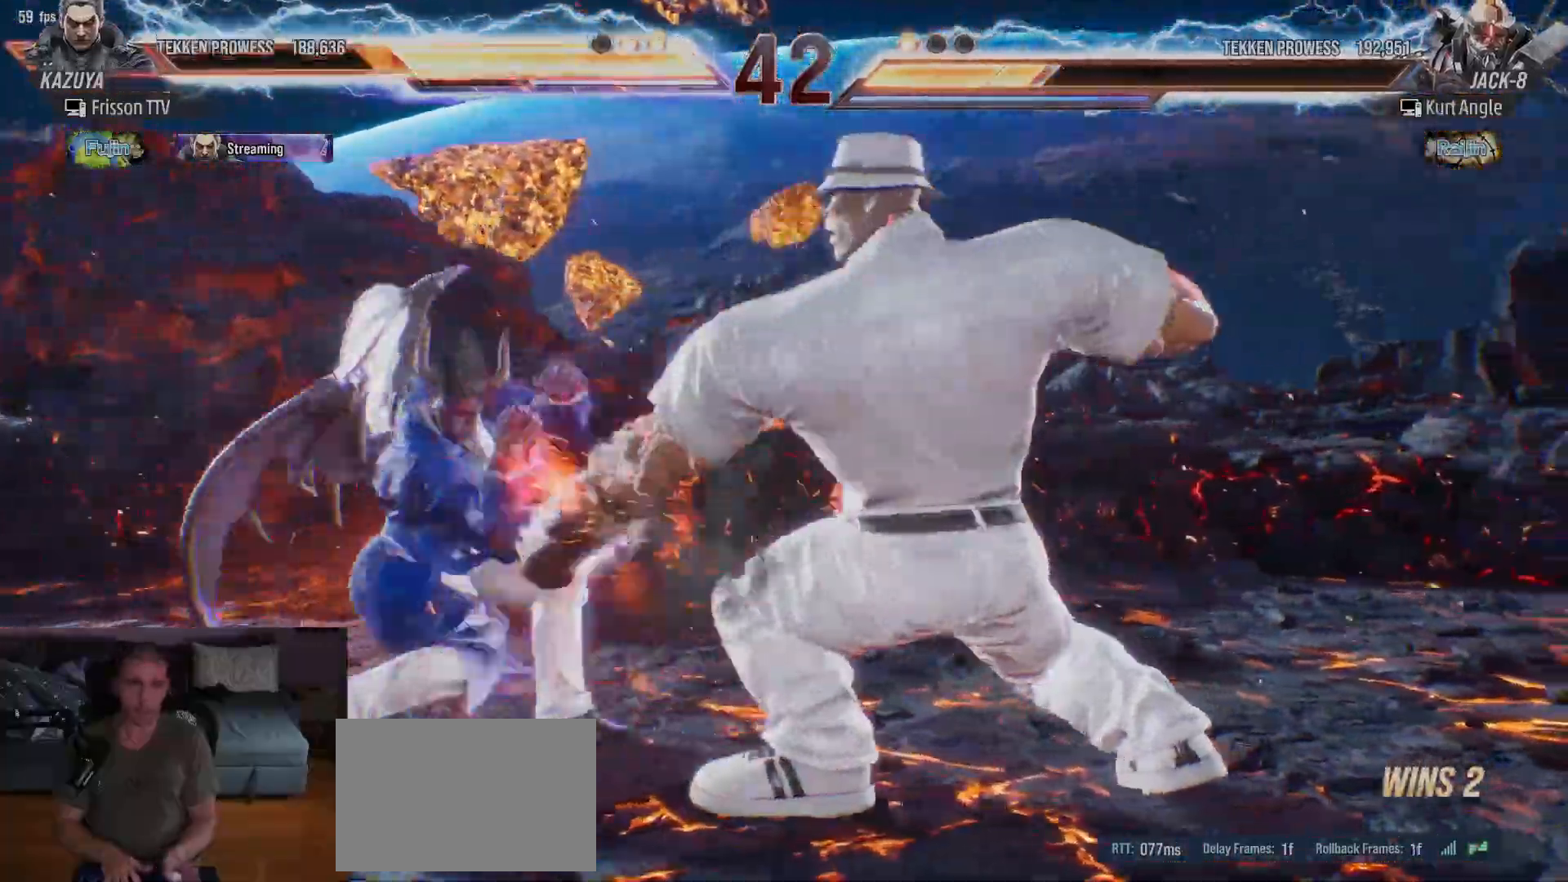
{"buttons": [], "left_stick": "center", "events": [[250, "left_stick", "center"], [317, "SQUARE", "down"], [367, "SQUARE", "up"], [417, "SQUARE", "down"], [467, "SQUARE", "up"]]}
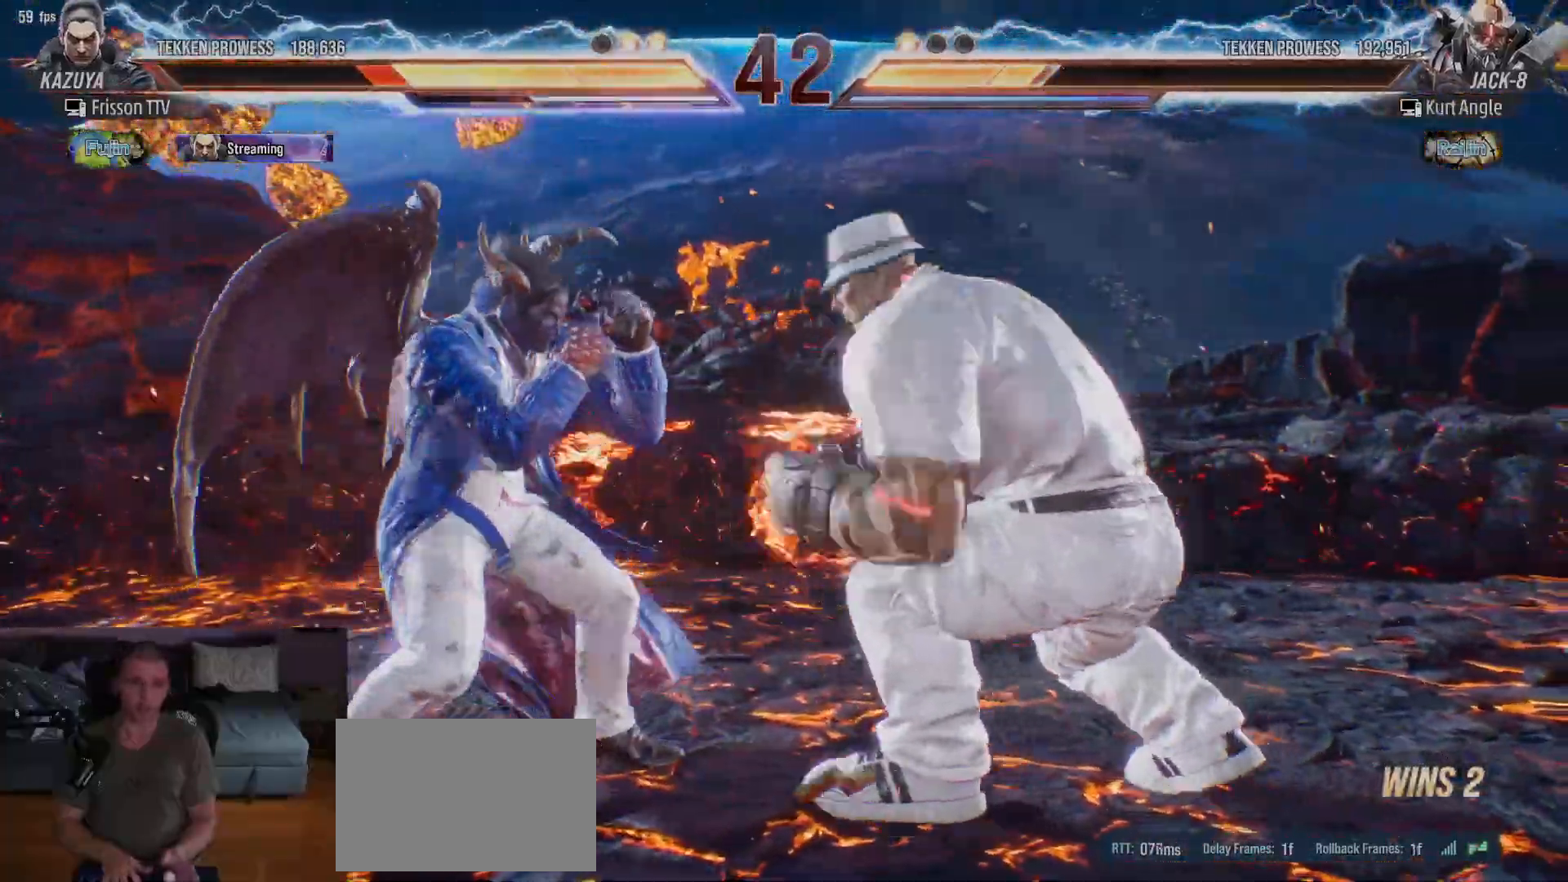
{"buttons": ["TRIANGLE"], "left_stick": "center", "events": [[17, "SQUARE", "down"], [67, "SQUARE", "up"], [350, "left_stick", "left"], [450, "left_stick", "center"], [500, "TRIANGLE", "down"]]}
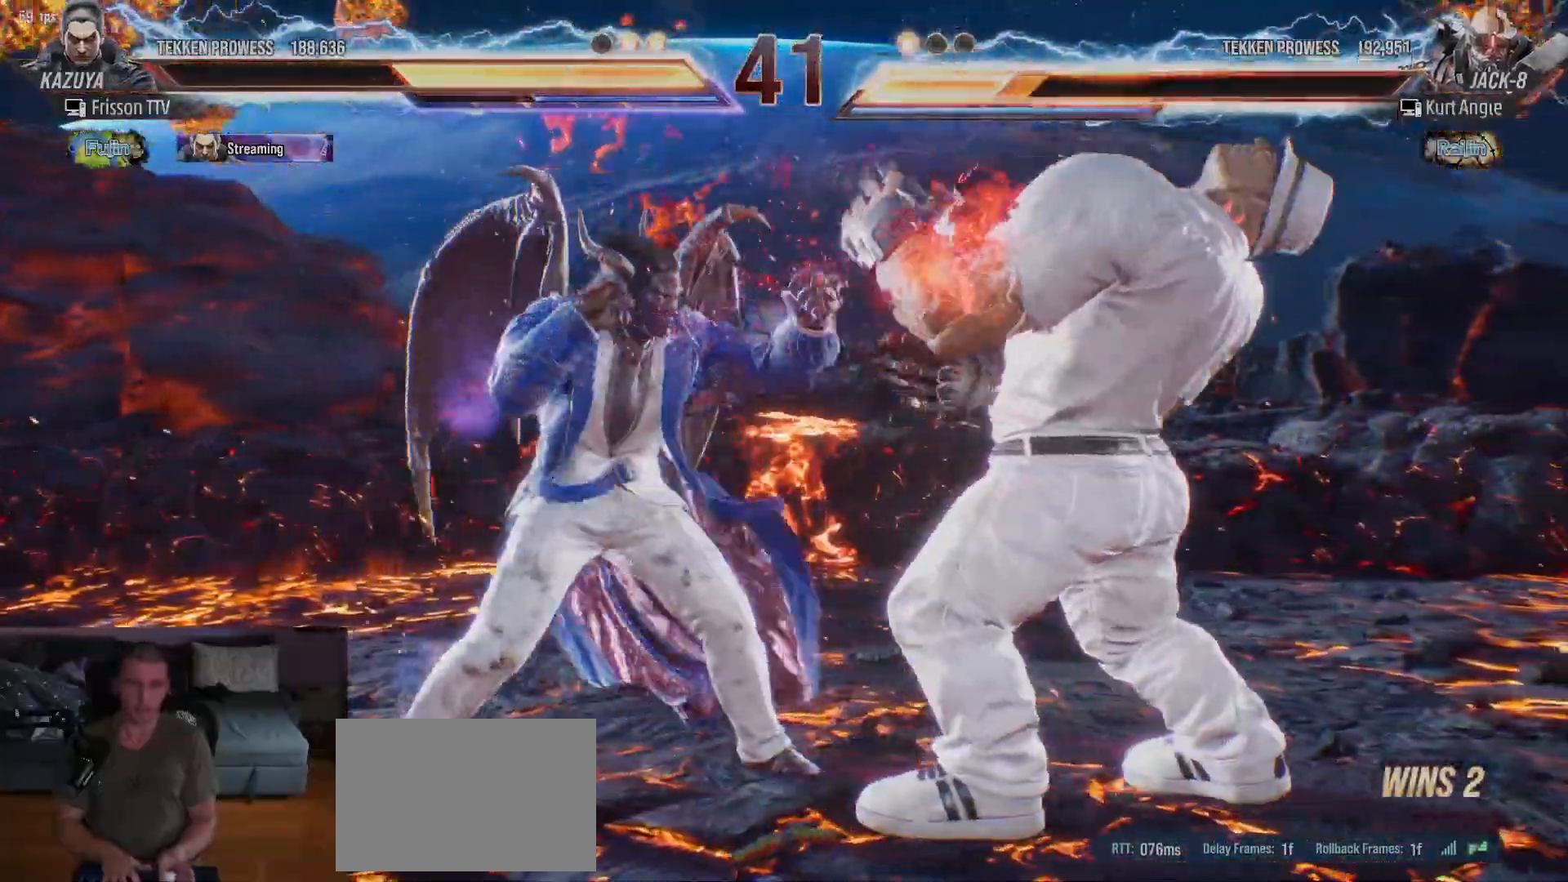
{"buttons": [], "left_stick": "center", "events": [[33, "TRIANGLE", "up"]]}
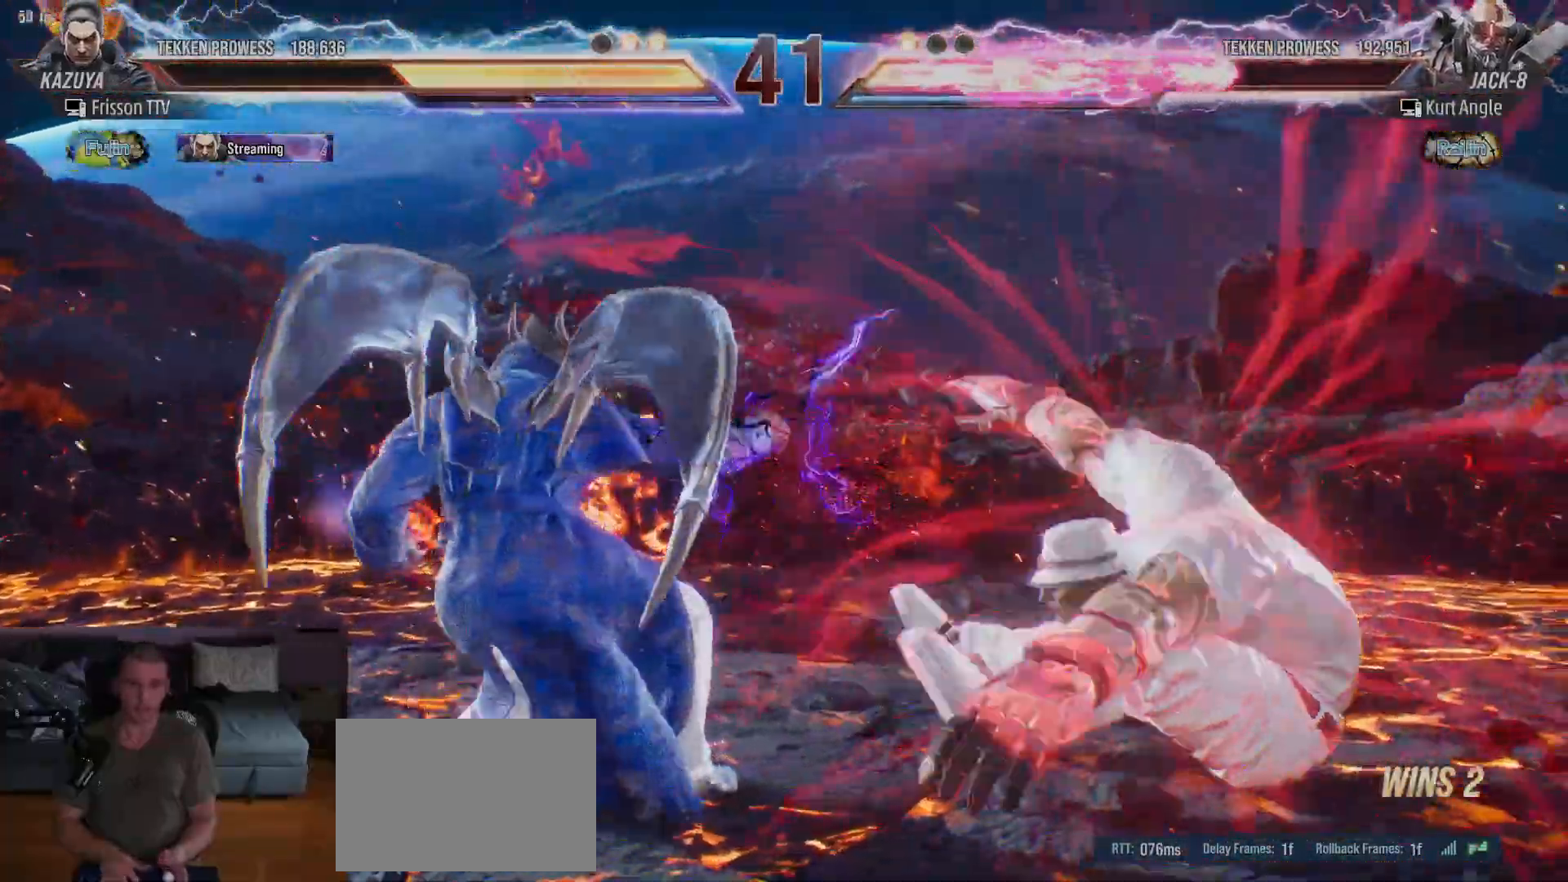
{"buttons": [], "left_stick": "right", "events": [[283, "left_stick", "right"]]}
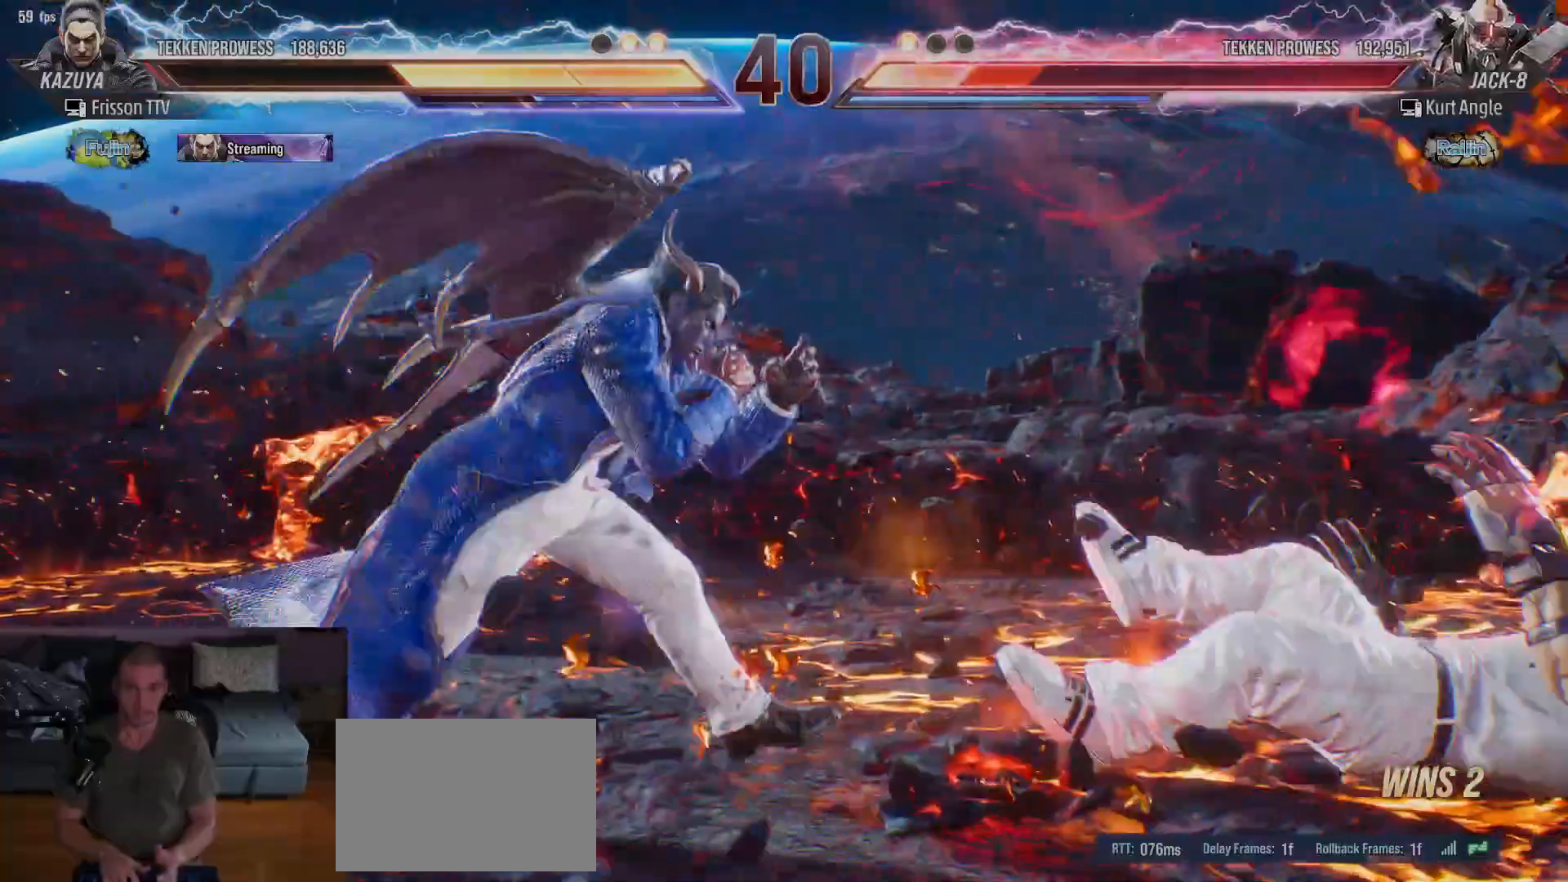
{"buttons": [], "left_stick": "right"}
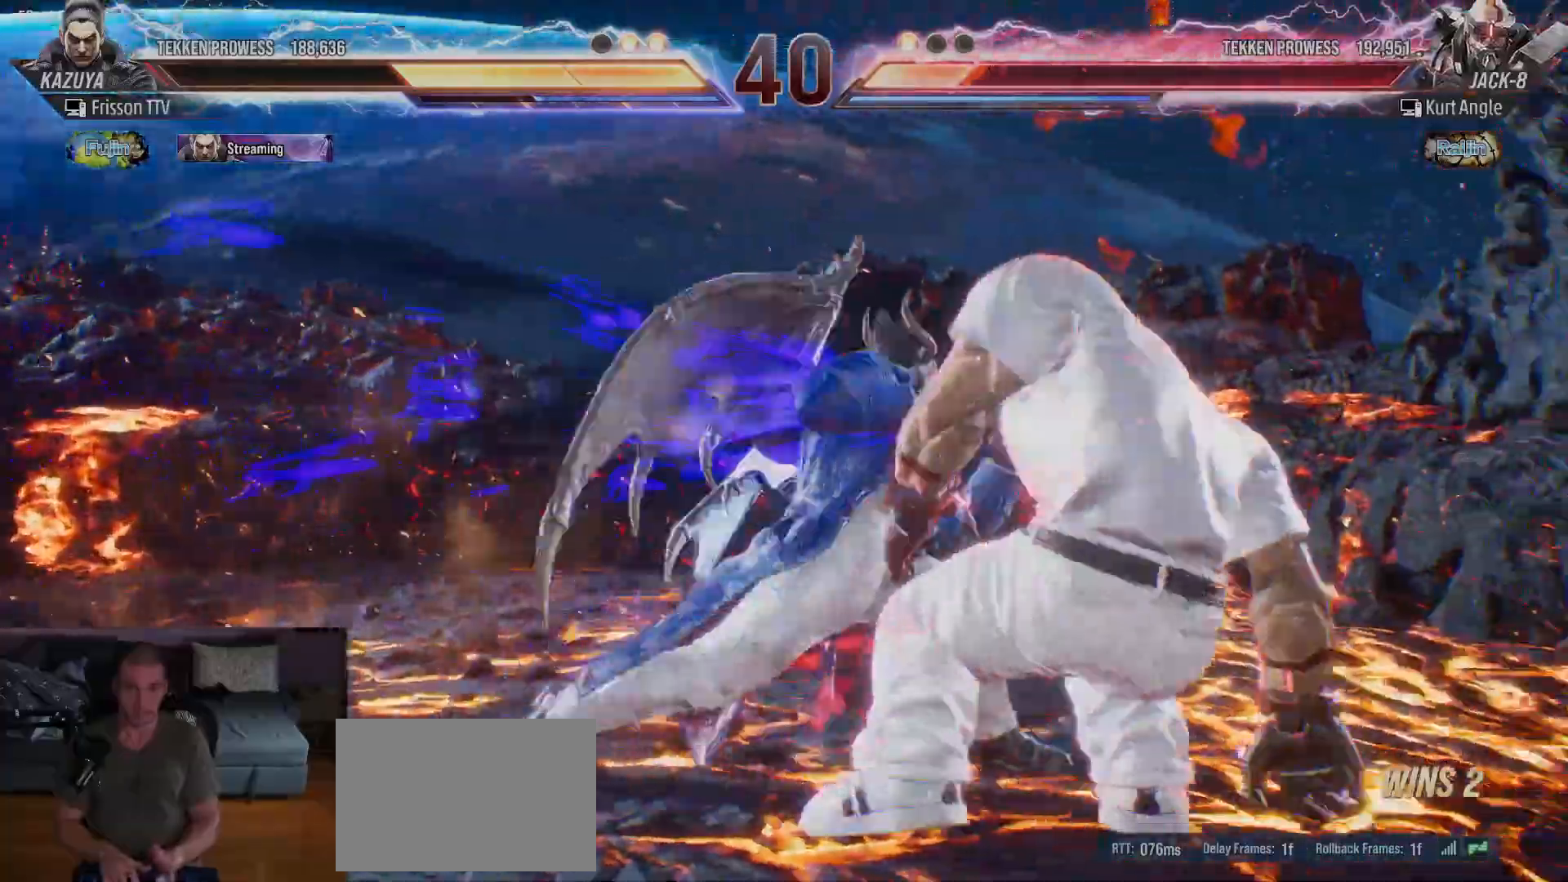
{"buttons": [], "left_stick": "center", "events": [[150, "left_stick", "center"]]}
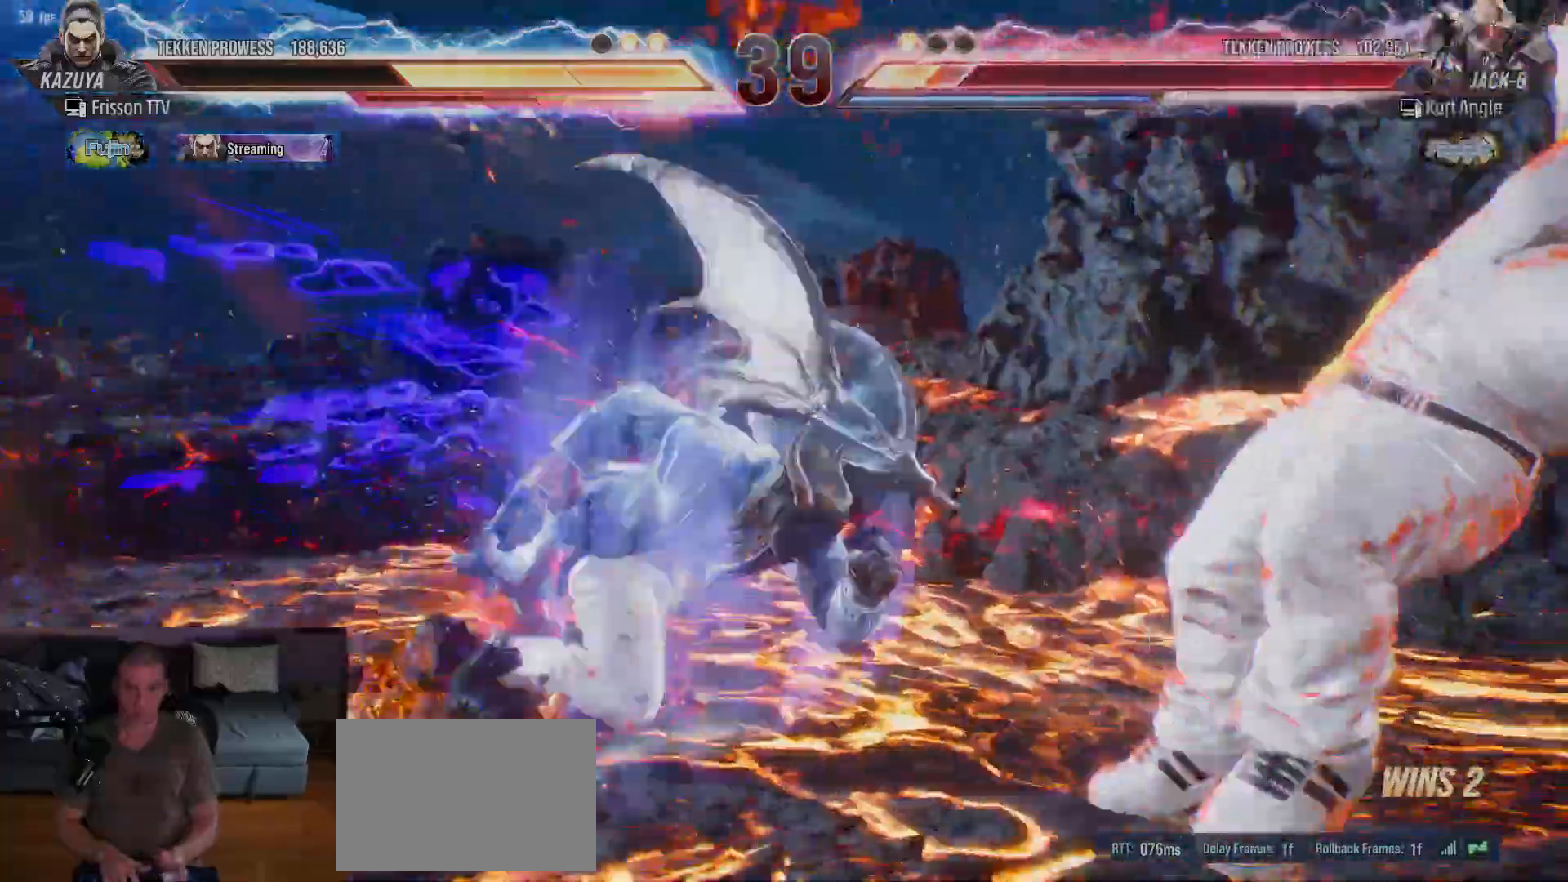
{"buttons": ["CIRCLE"], "left_stick": "right", "events": [[283, "left_stick", "right"], [367, "CIRCLE", "down"], [417, "CIRCLE", "up"], [467, "CIRCLE", "down"]]}
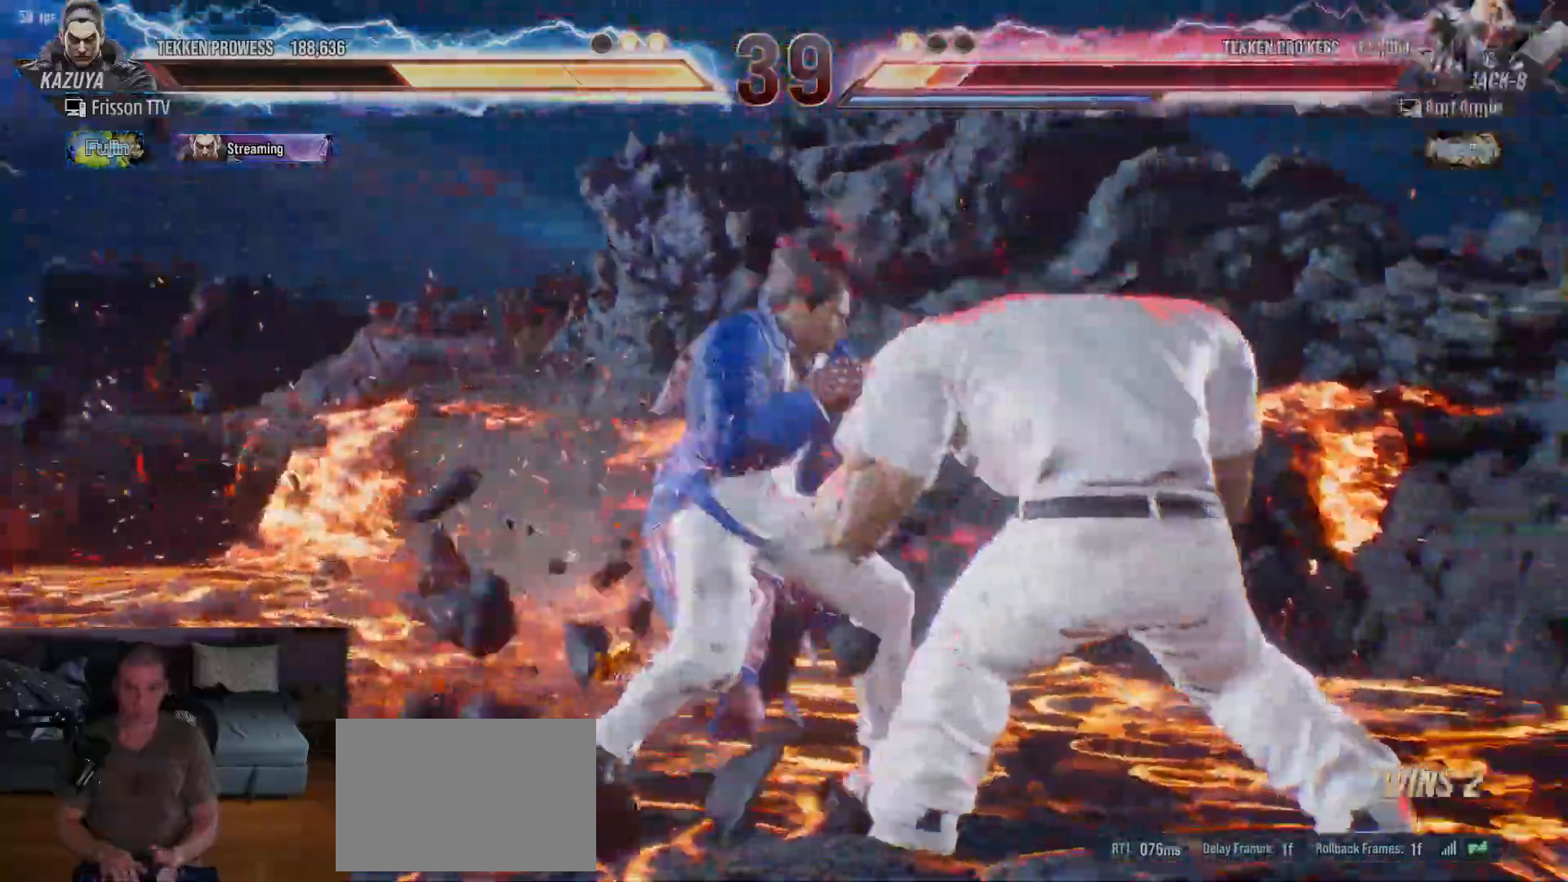
{"buttons": [], "left_stick": "center"}
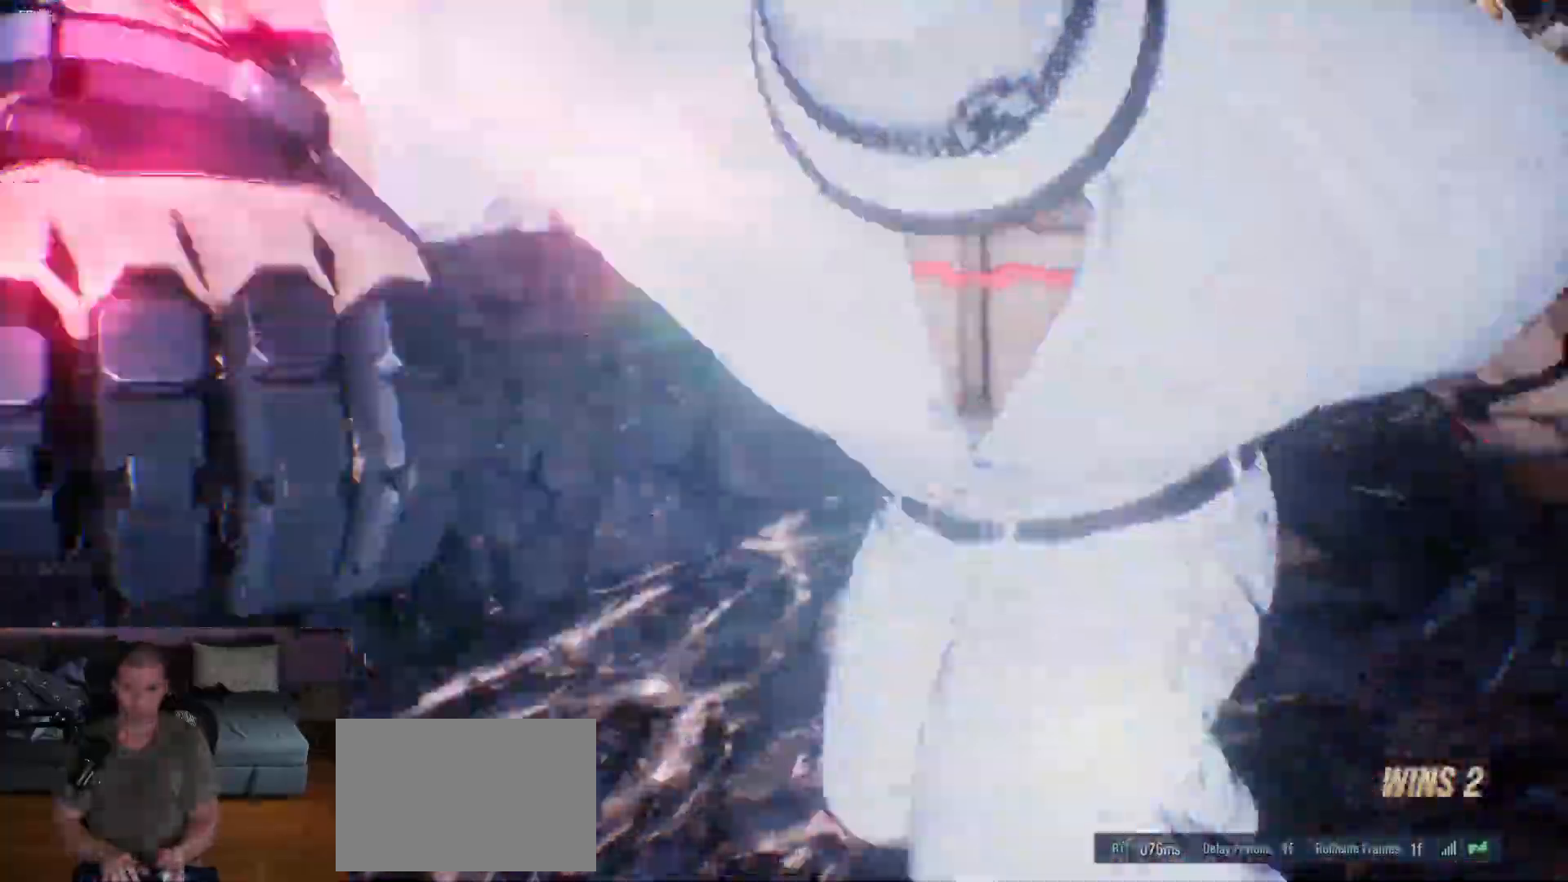
{"buttons": [], "left_stick": "center", "events": []}
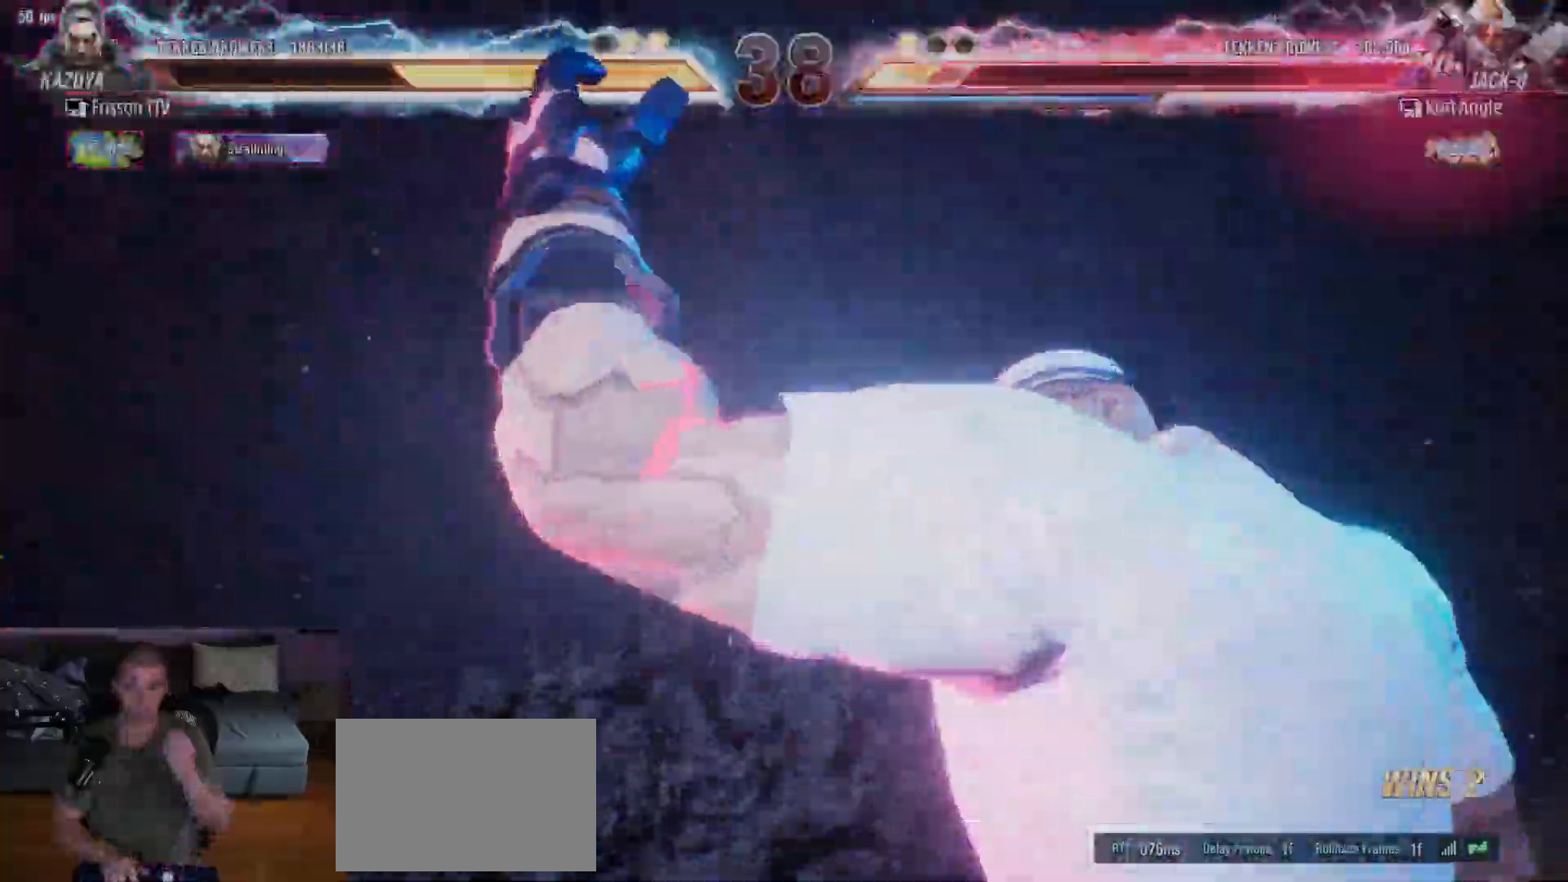
{"buttons": [], "left_stick": "center", "events": []}
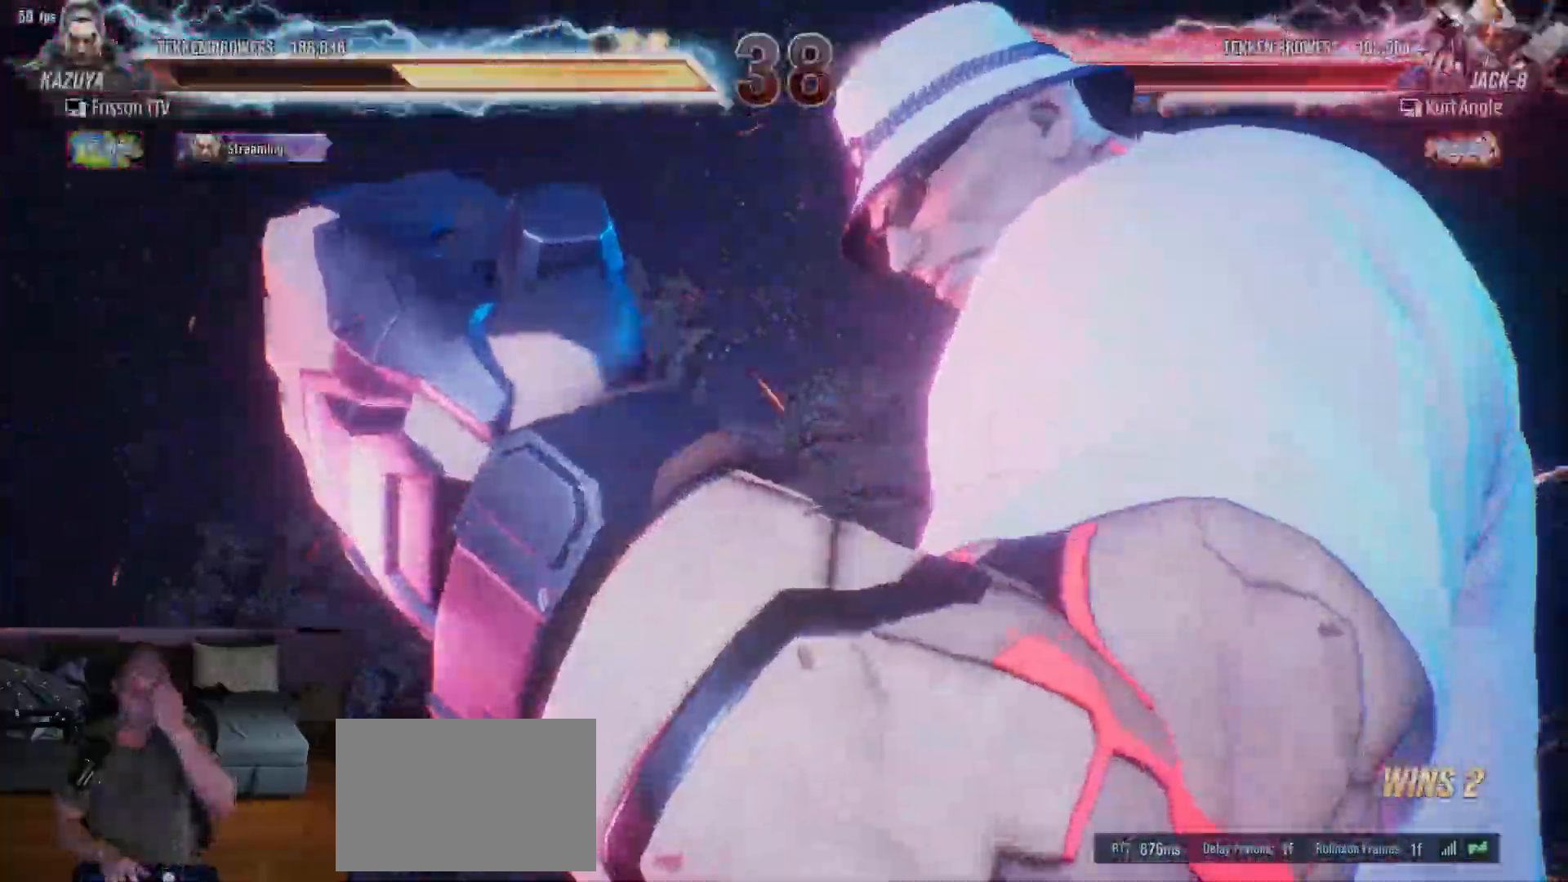
{"buttons": [], "left_stick": "center", "events": []}
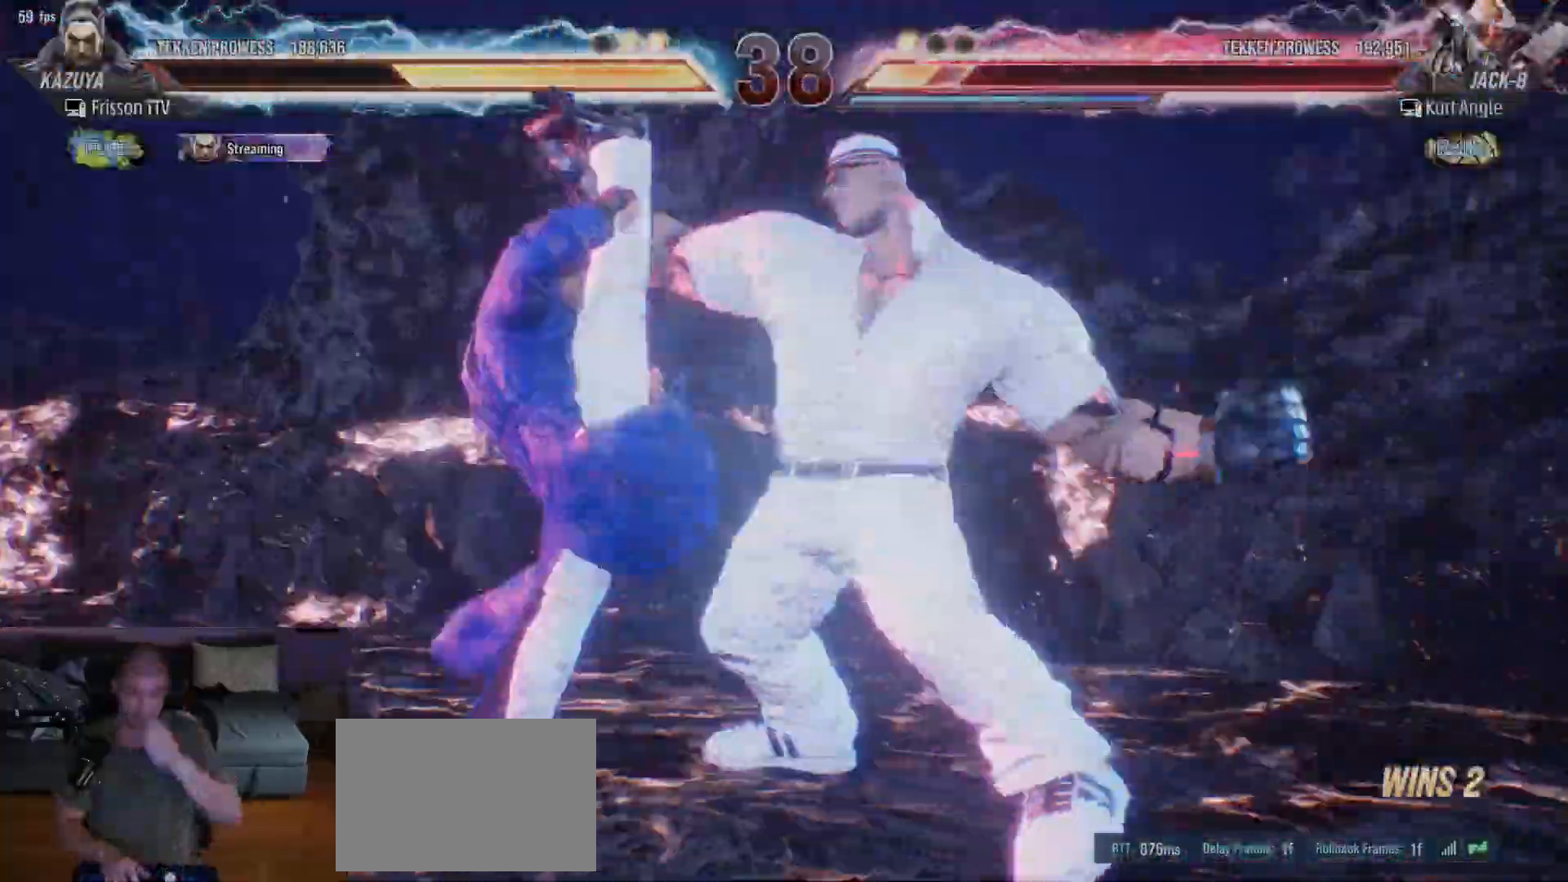
{"buttons": [], "left_stick": "center", "events": []}
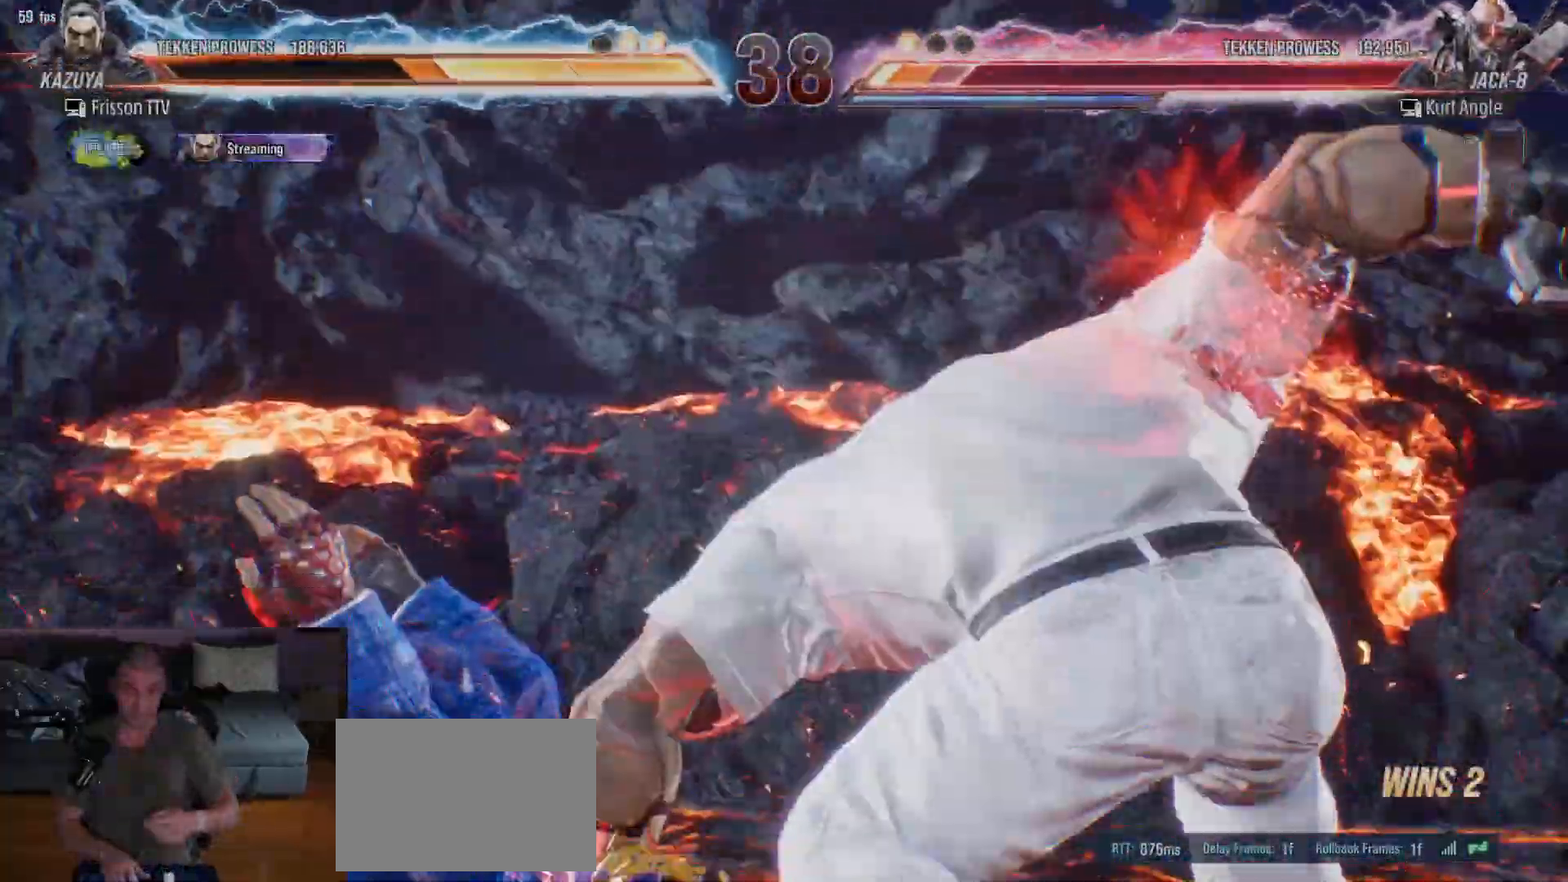
{"buttons": [], "left_stick": "center", "events": []}
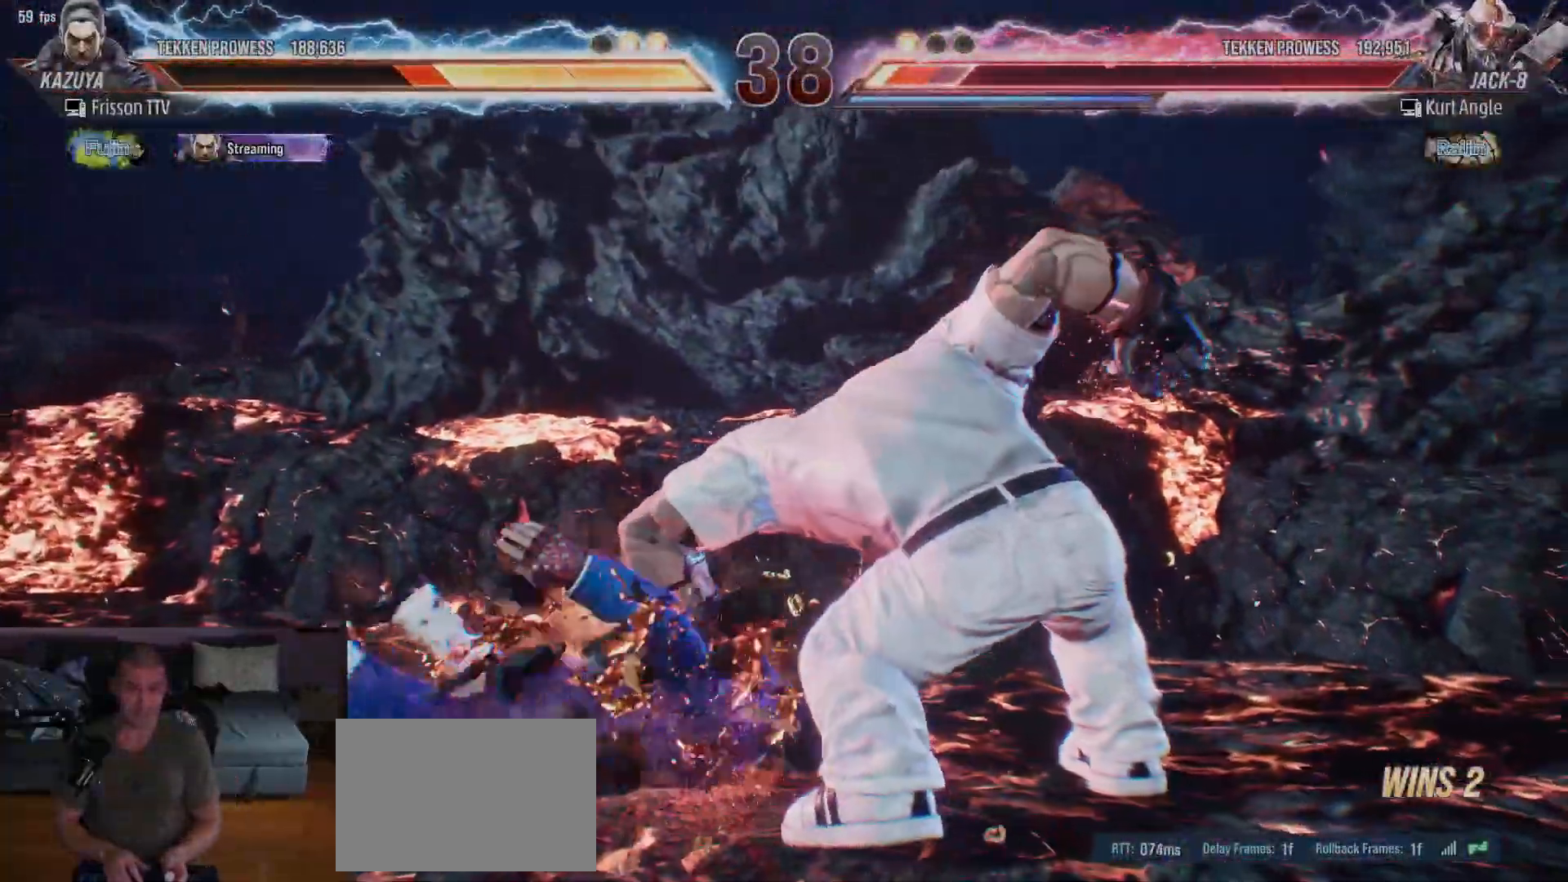
{"buttons": [], "left_stick": "center", "events": []}
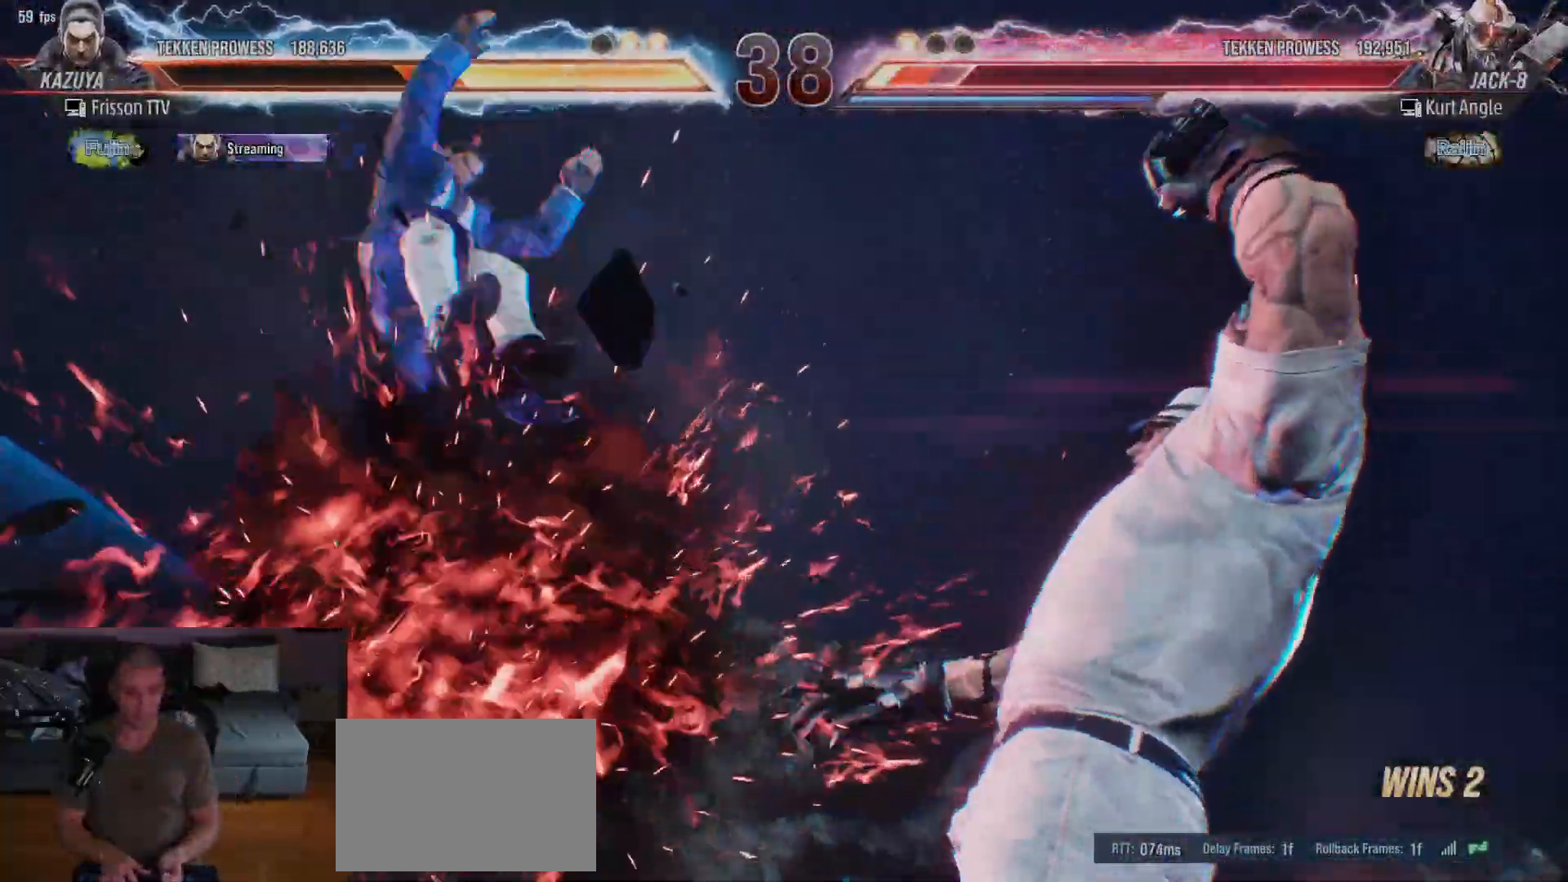
{"buttons": [], "left_stick": "center"}
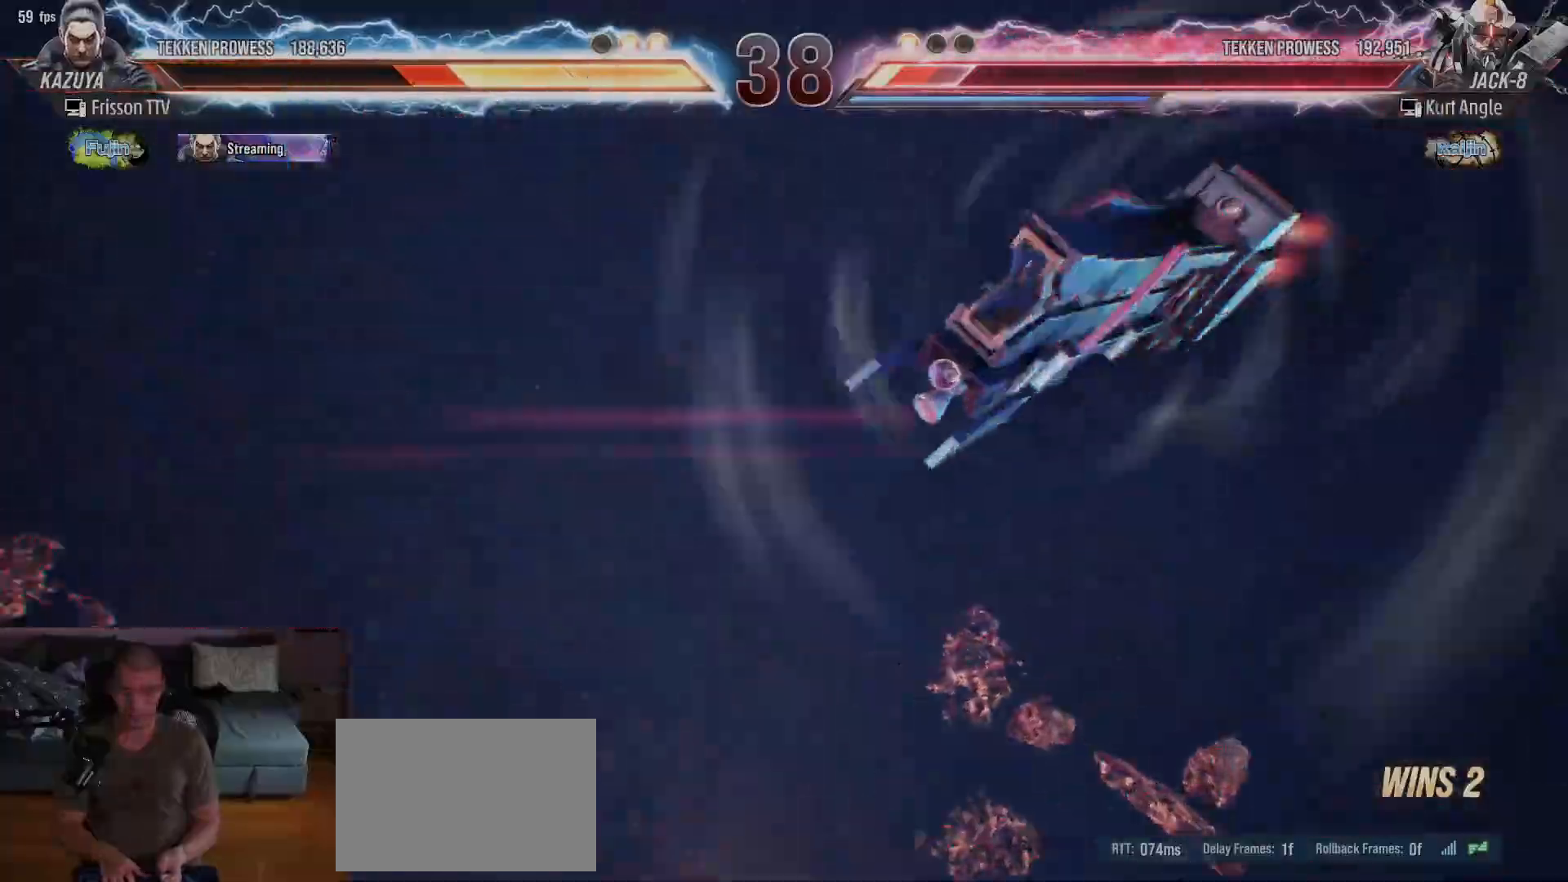
{"buttons": [], "left_stick": "center", "events": []}
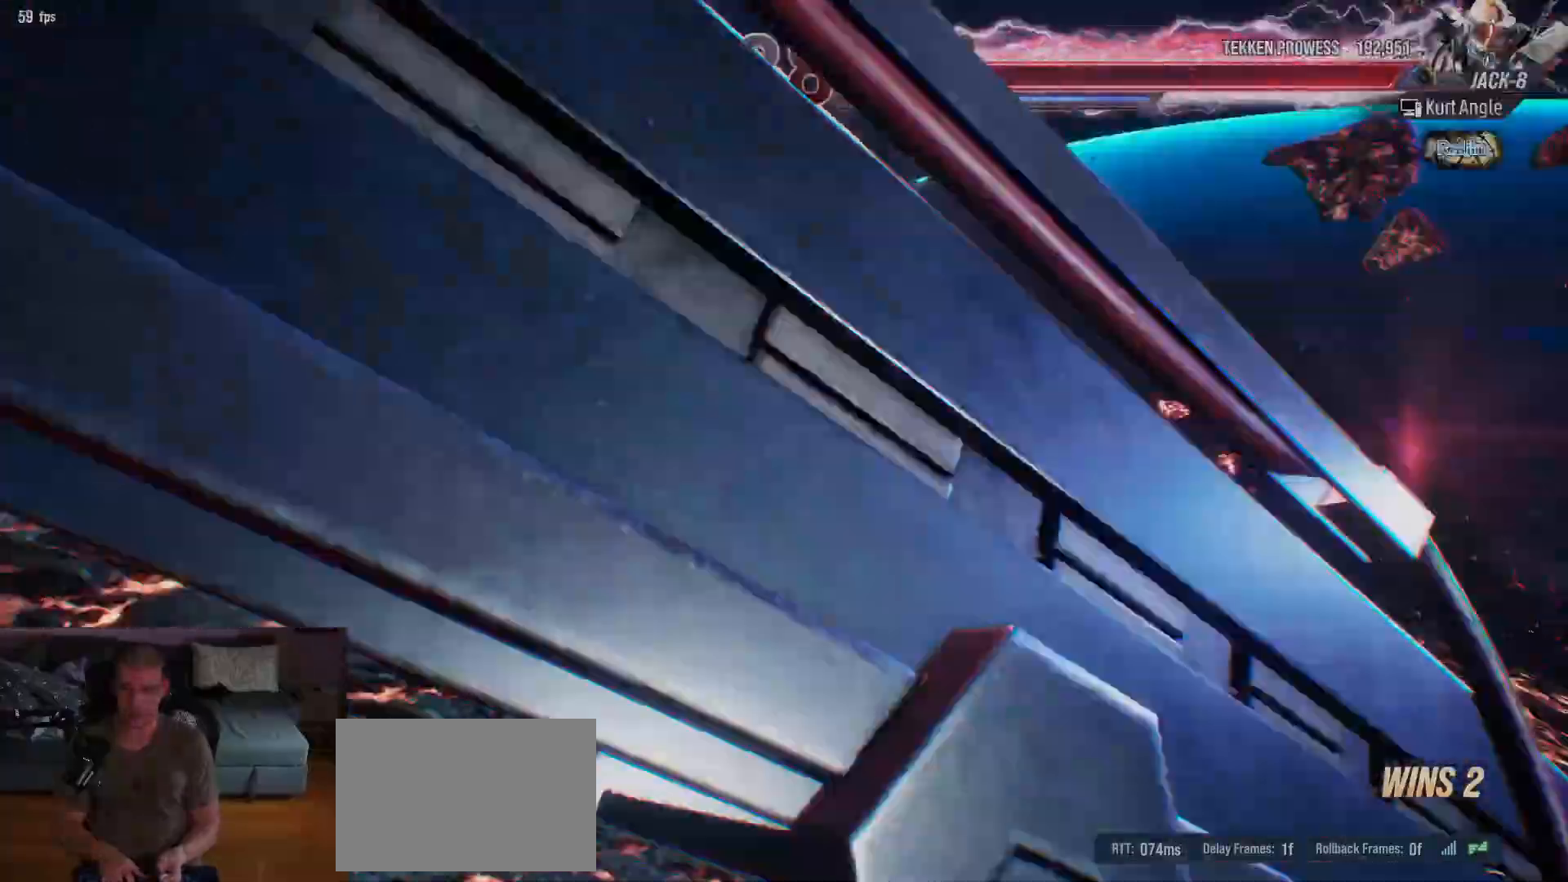
{"buttons": ["TRIANGLE"], "left_stick": "center", "events": [[150, "TRIANGLE", "down"]]}
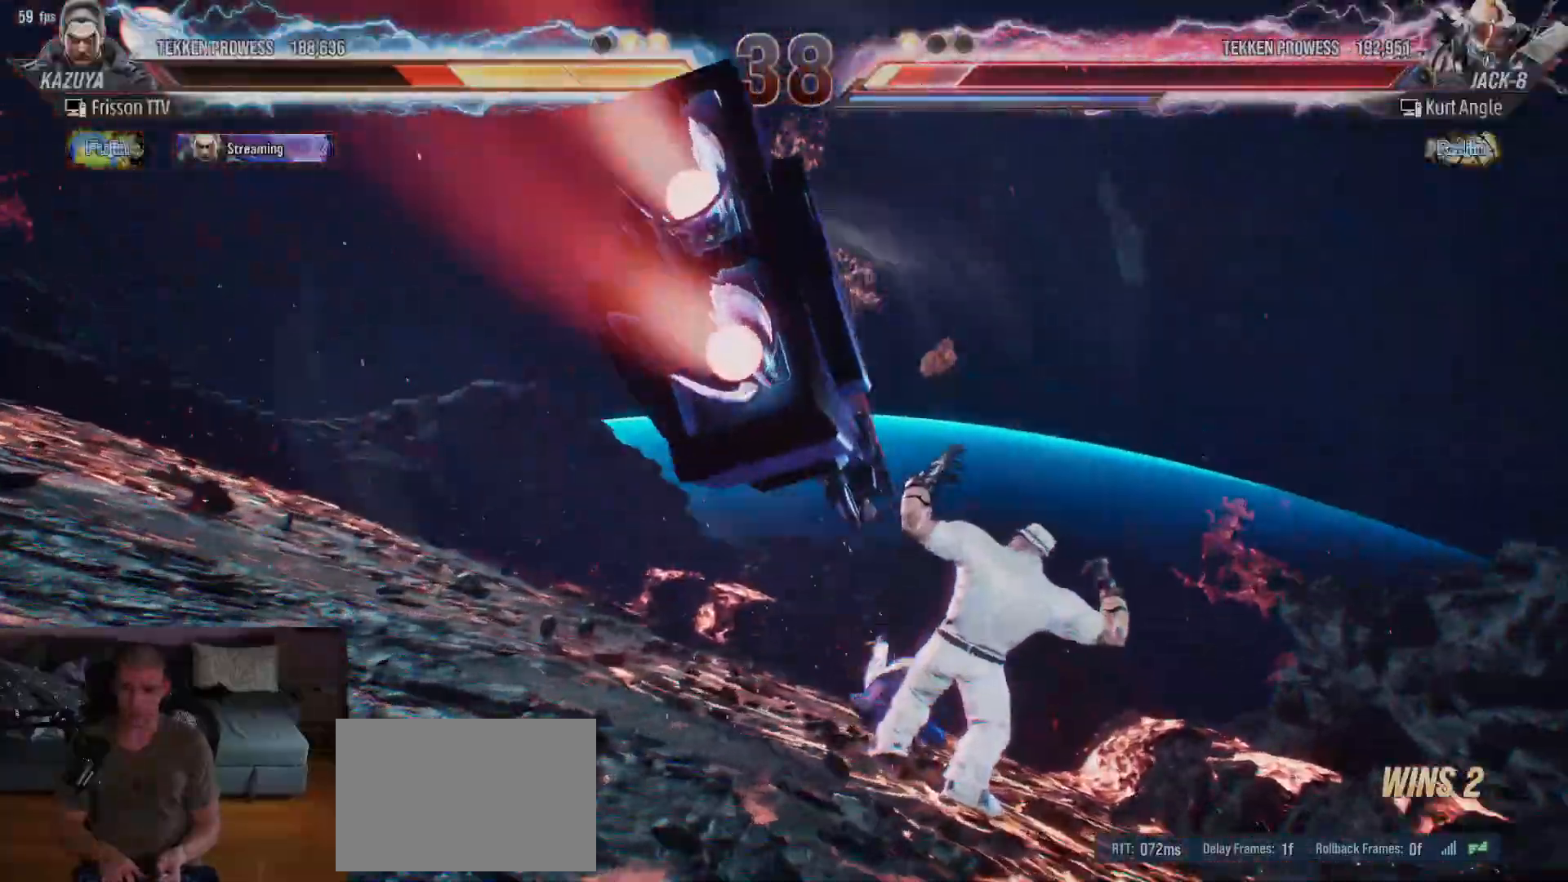
{"buttons": ["TRIANGLE"], "left_stick": "center", "events": []}